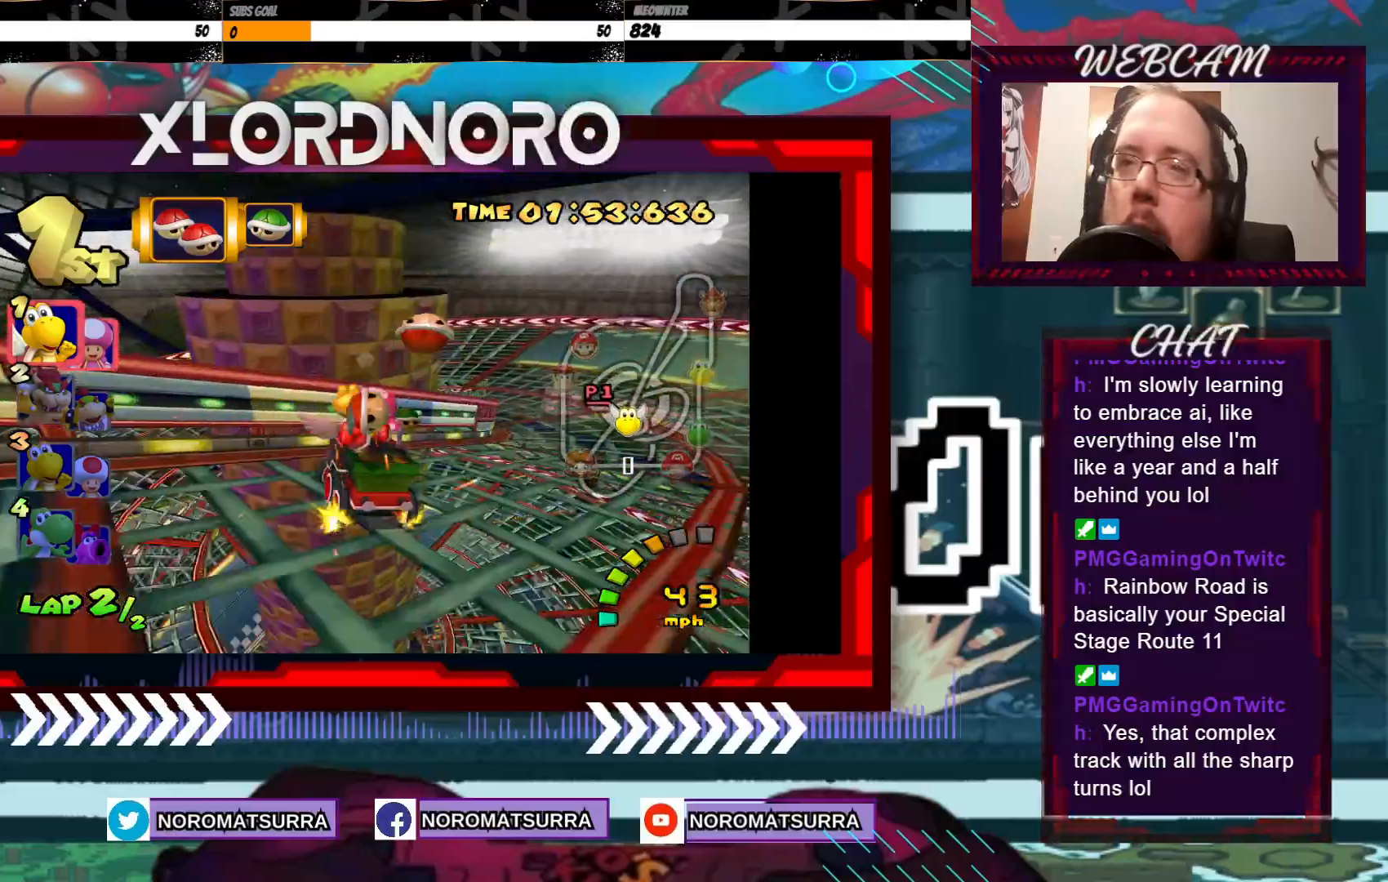
Gameplay with a controller (Xbox layout); each line is a JSON object with the inputs held at the frame after it. "events" lists button and stick changes between this image and that frame as [ms after this image, input, new state], when the widget could be followed in between. Not read: L3 R3 right_stick.
{"buttons": ["A", "R2"], "left_stick": "left", "events": []}
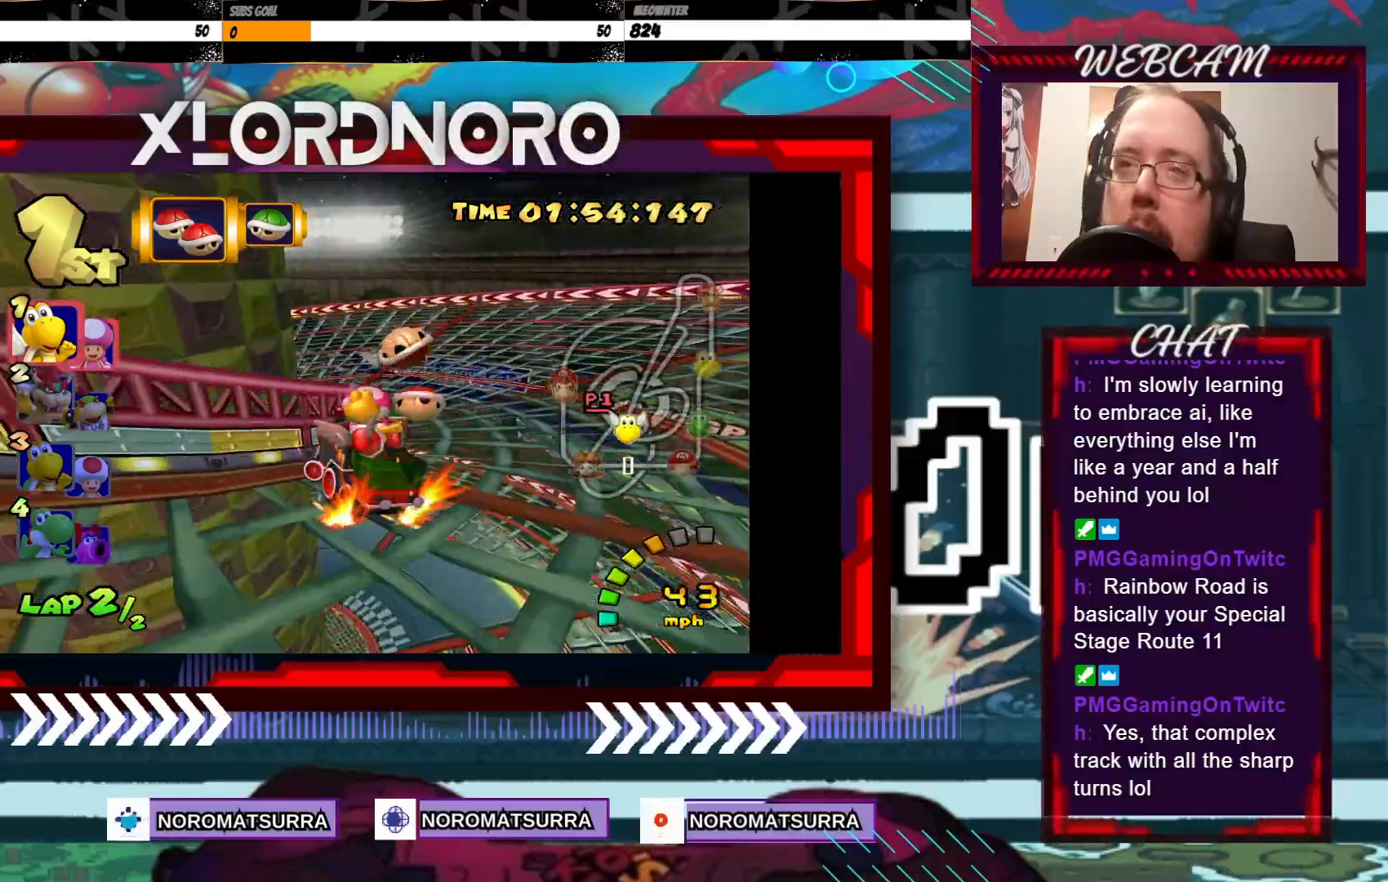
{"buttons": ["A", "R2"], "left_stick": "left", "events": [[50, "left_stick", "right"], [133, "left_stick", "left"]]}
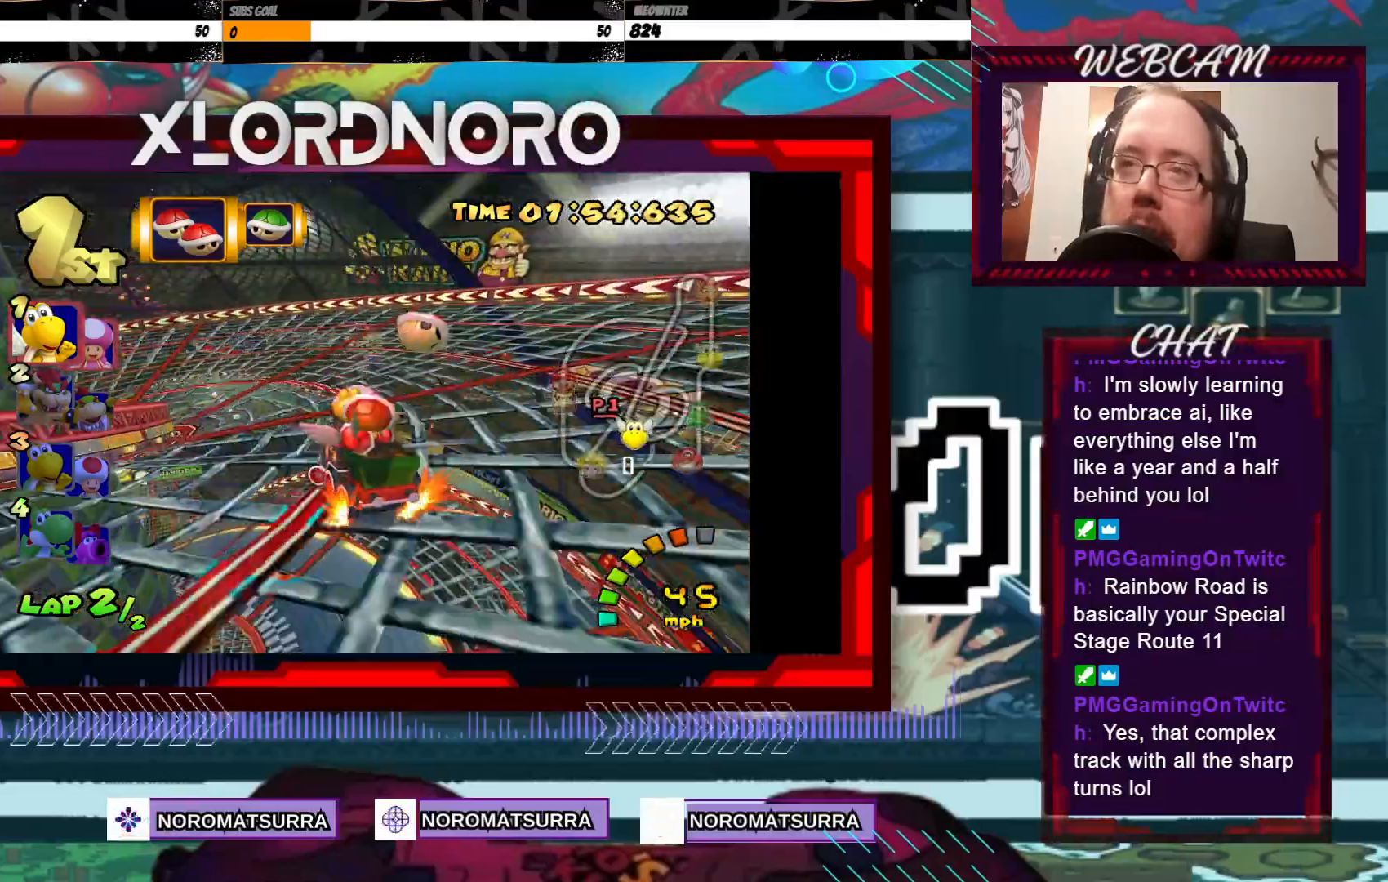
{"buttons": ["A", "R2"], "left_stick": "left", "events": []}
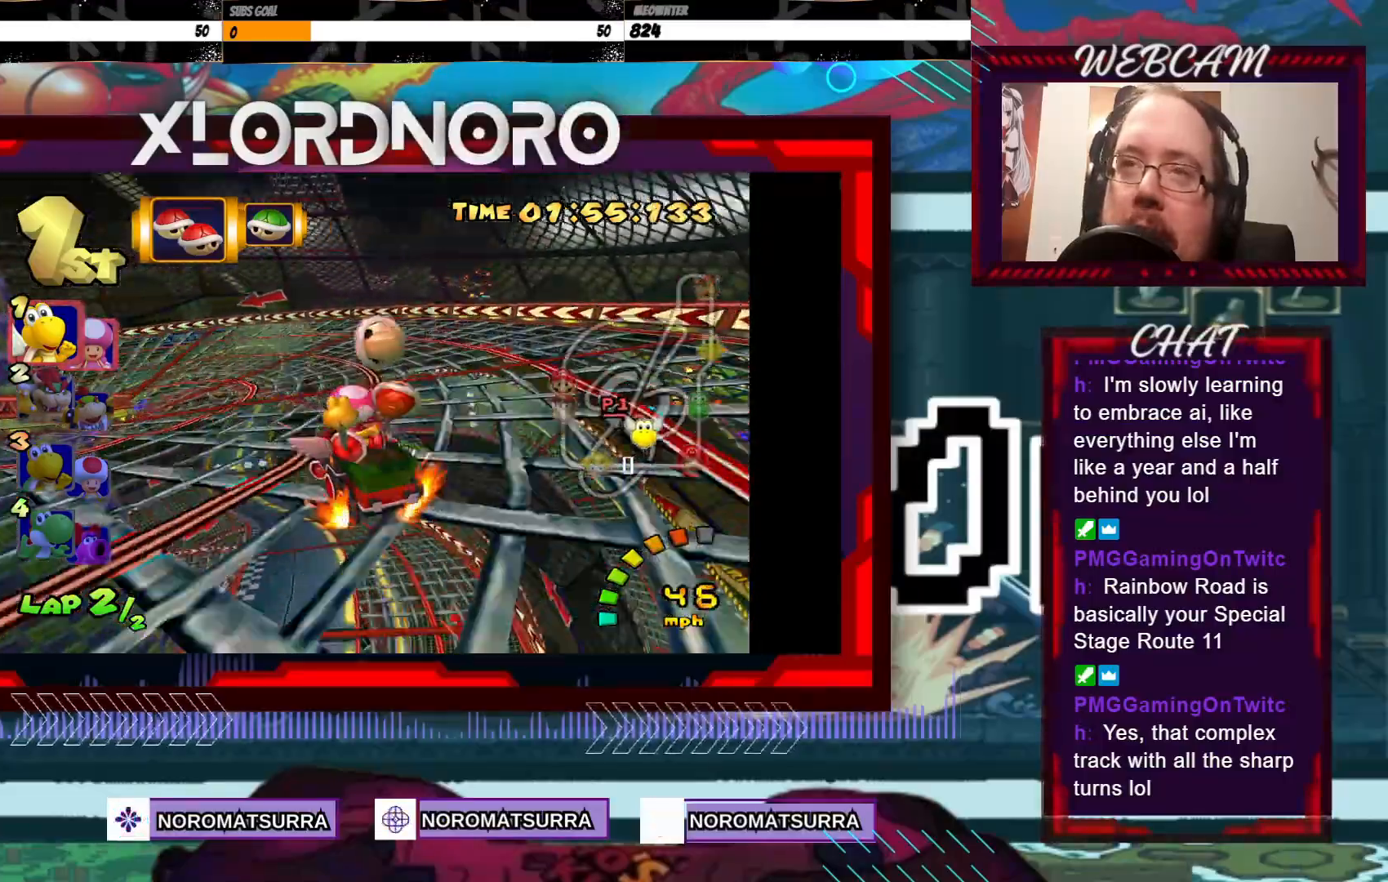
{"buttons": ["A", "R2"], "left_stick": "left", "events": []}
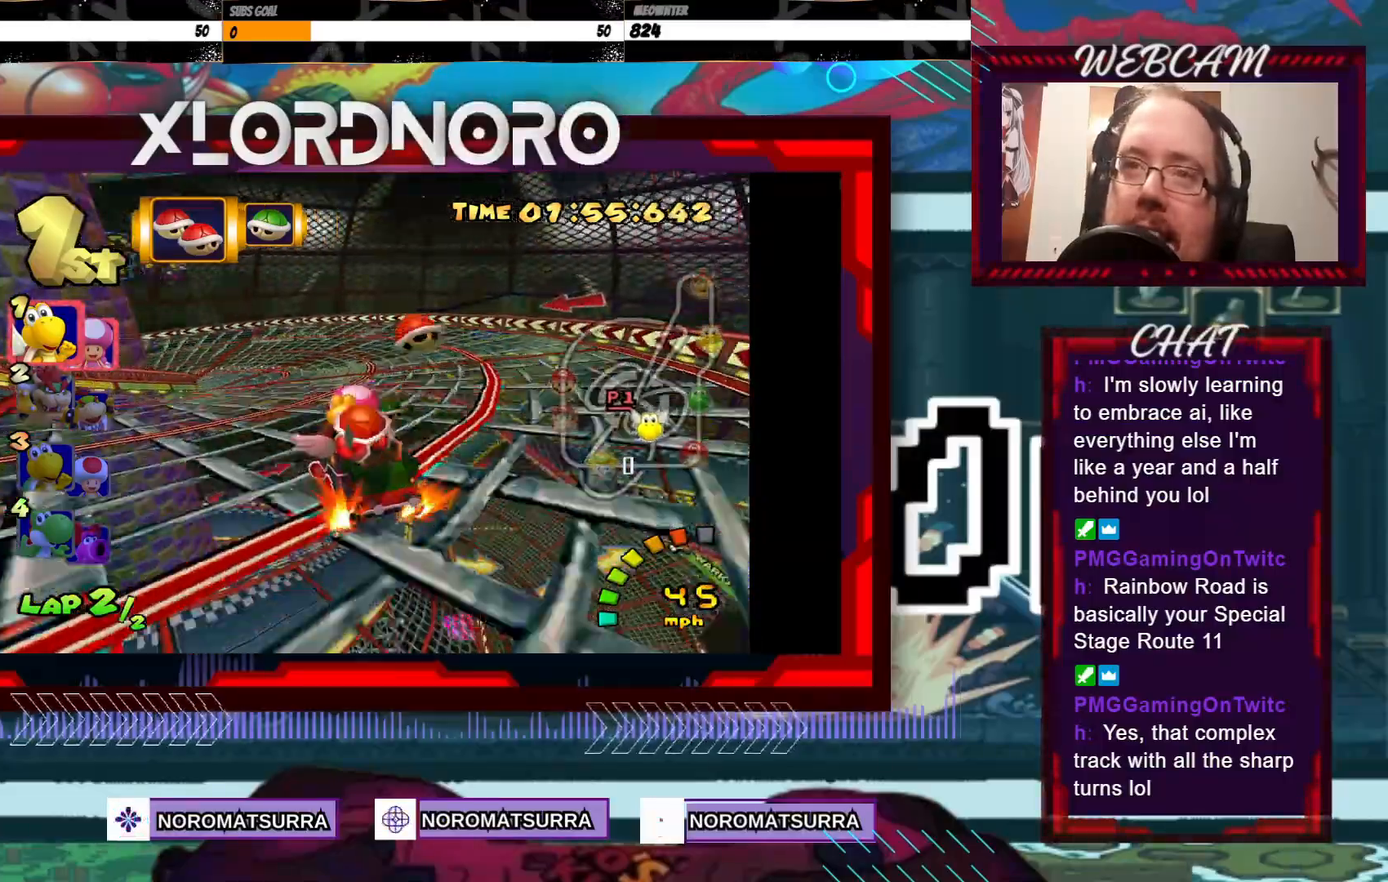
{"buttons": ["A", "R2"], "left_stick": "left", "events": []}
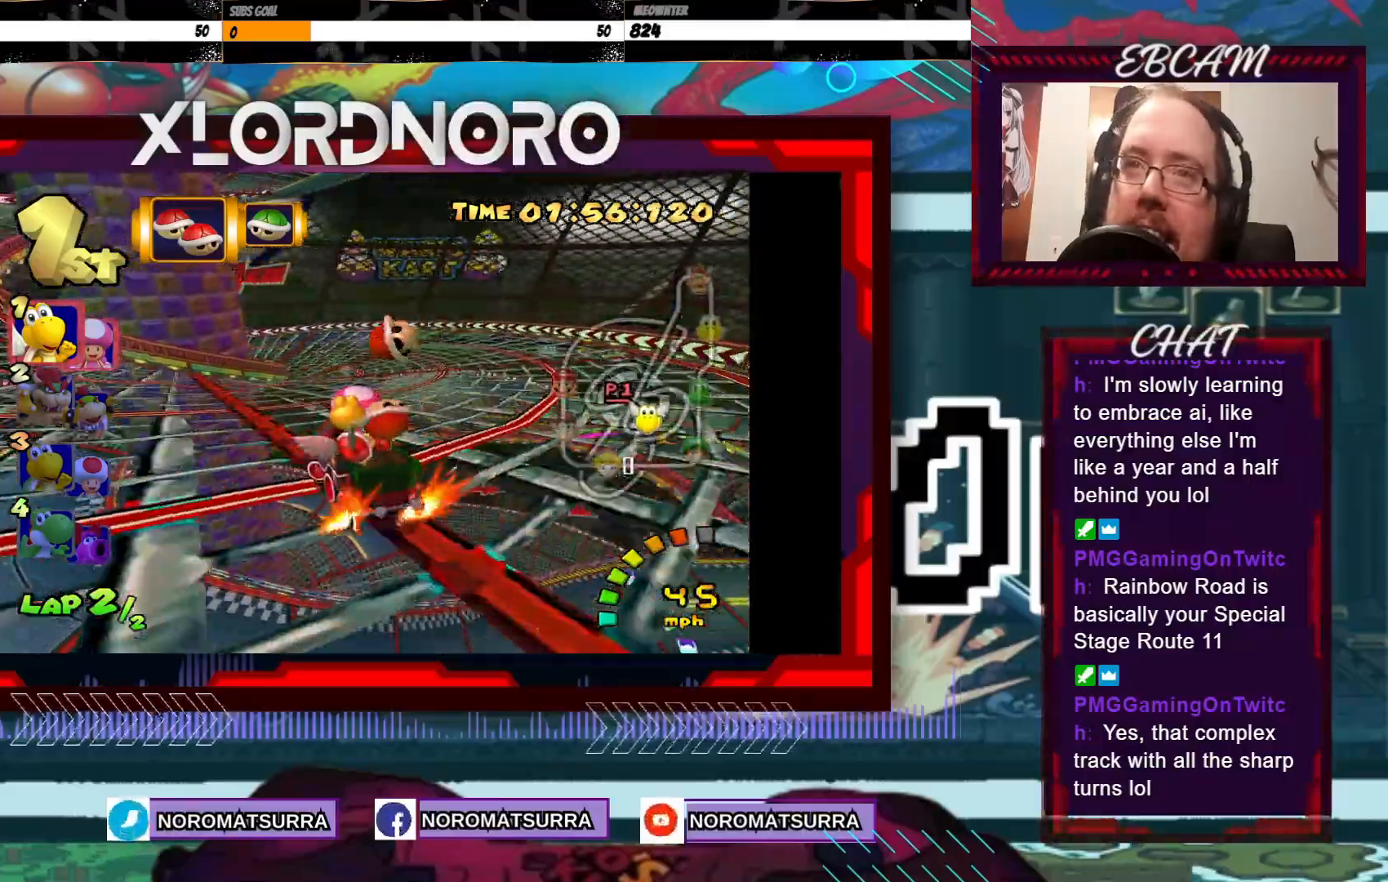
{"buttons": ["A", "R2"], "left_stick": "left", "events": [[100, "left_stick", "right"], [233, "left_stick", "left"]]}
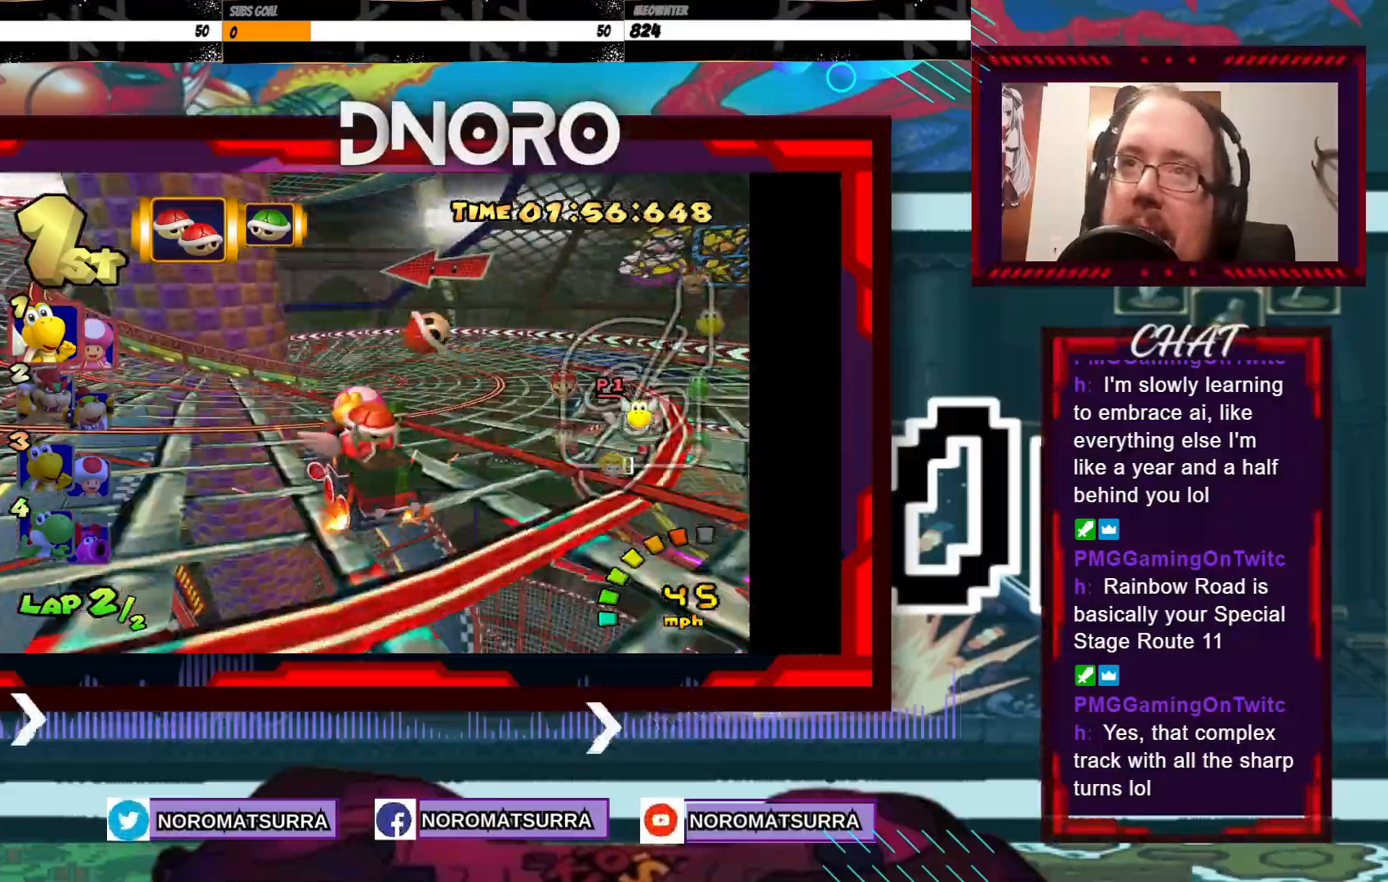
{"buttons": ["A", "R2"], "left_stick": "left", "events": [[83, "left_stick", "right"], [200, "left_stick", "left"]]}
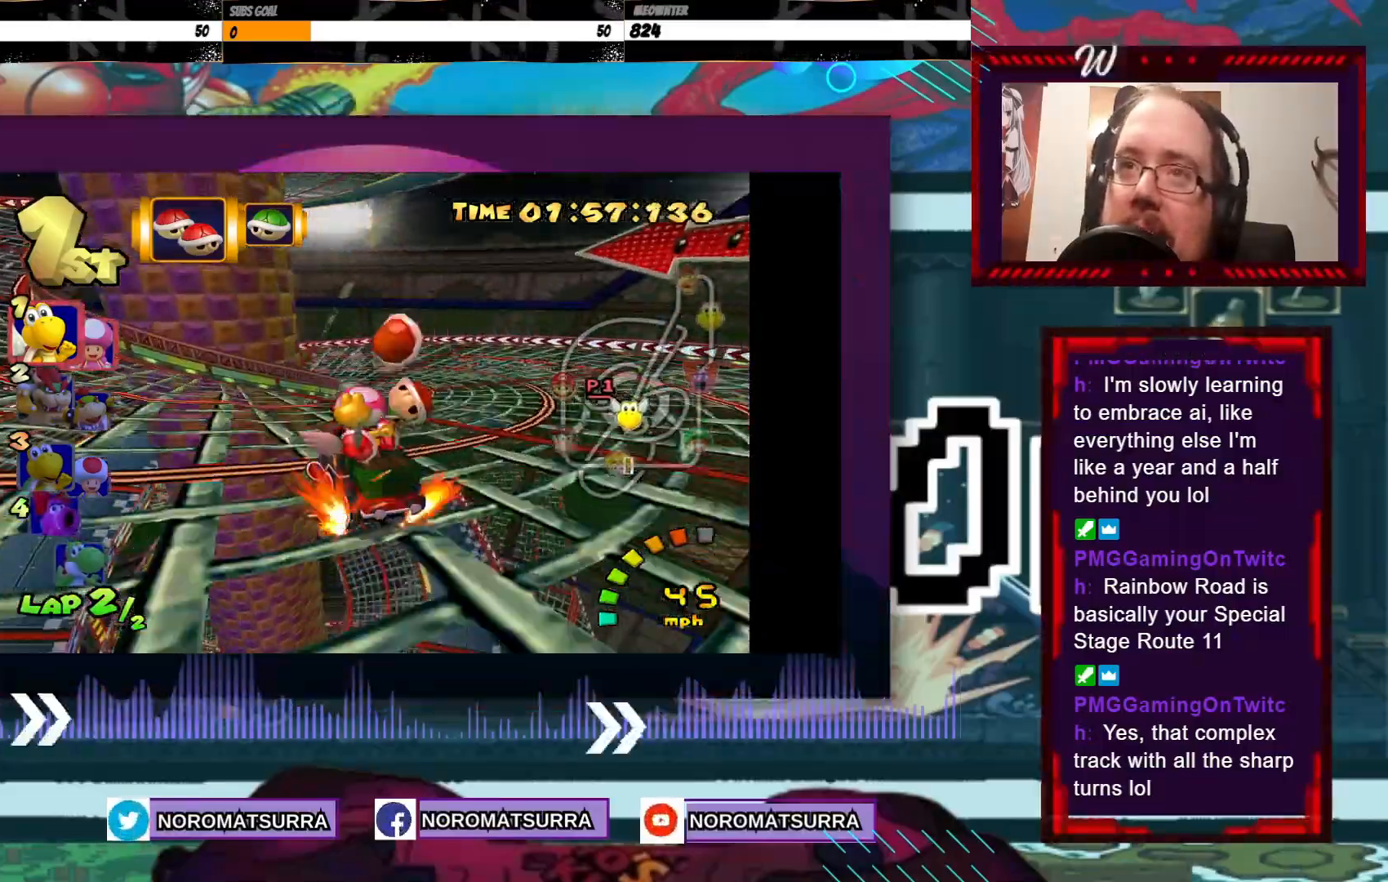
{"buttons": ["A", "R2"], "left_stick": "left", "events": []}
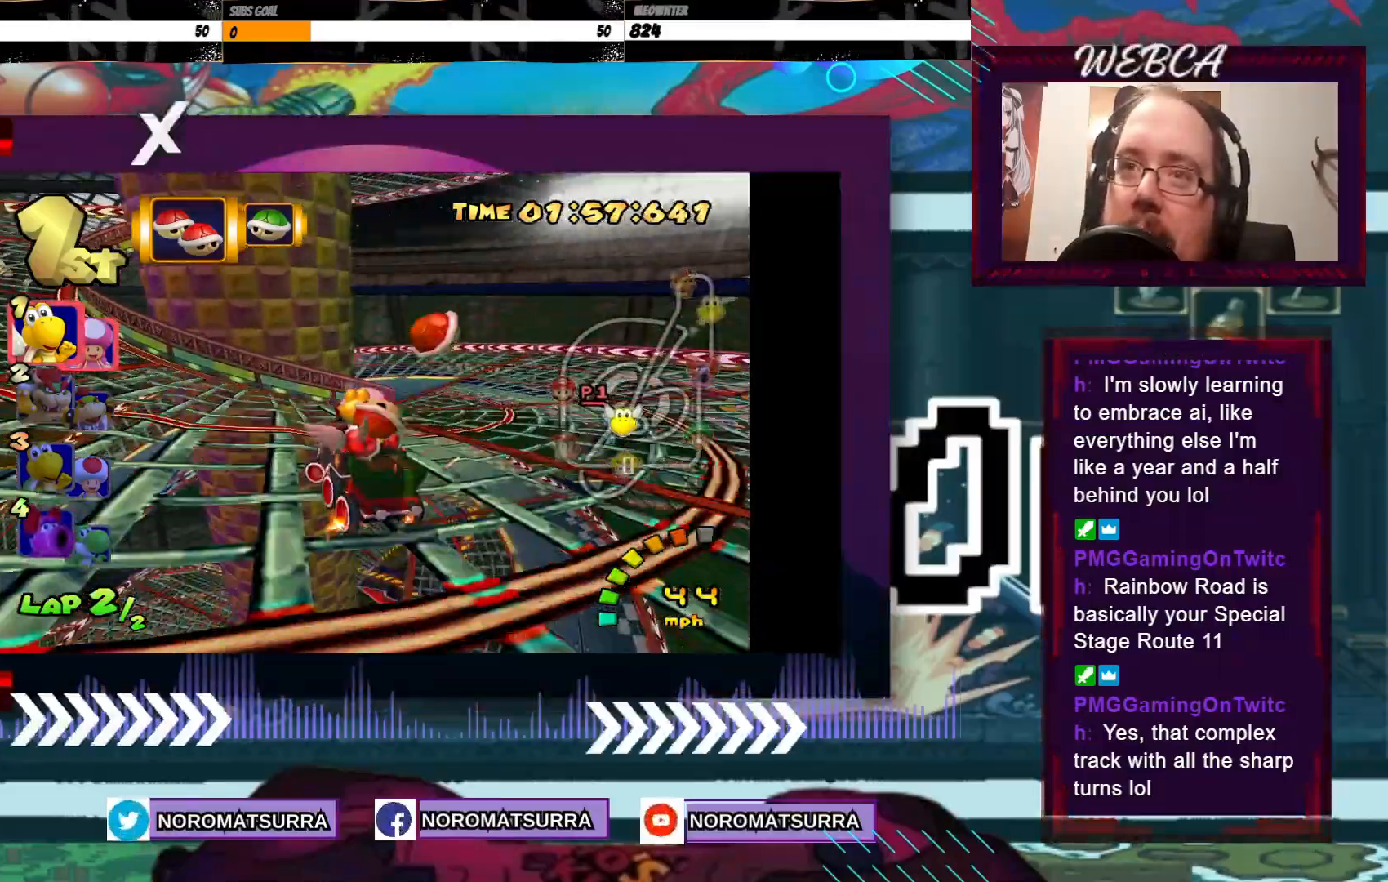
{"buttons": ["A", "R2"], "left_stick": "left", "events": []}
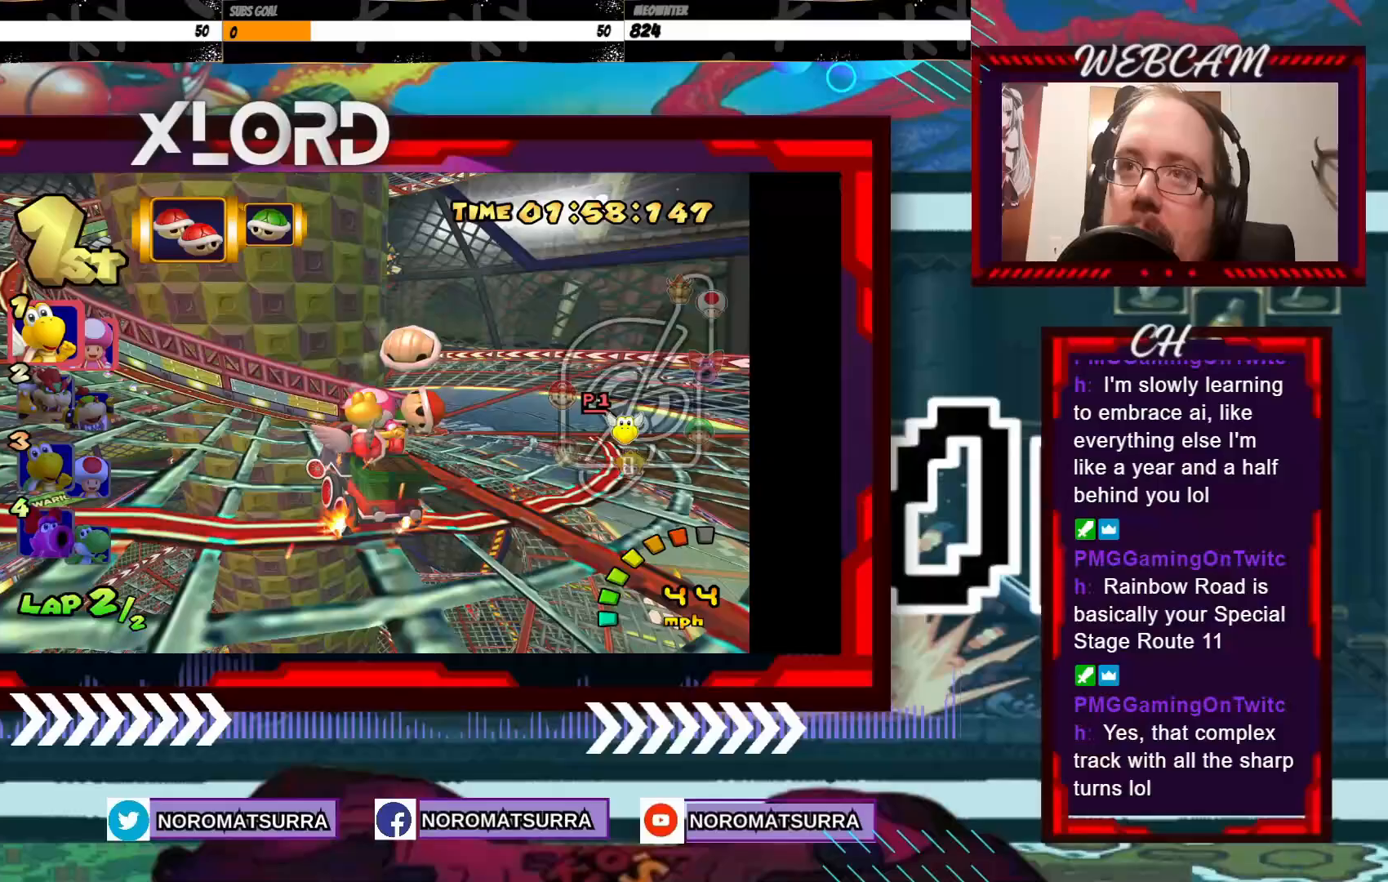
{"buttons": ["A", "R2"], "left_stick": "left", "events": [[300, "left_stick", "right"], [400, "left_stick", "left"]]}
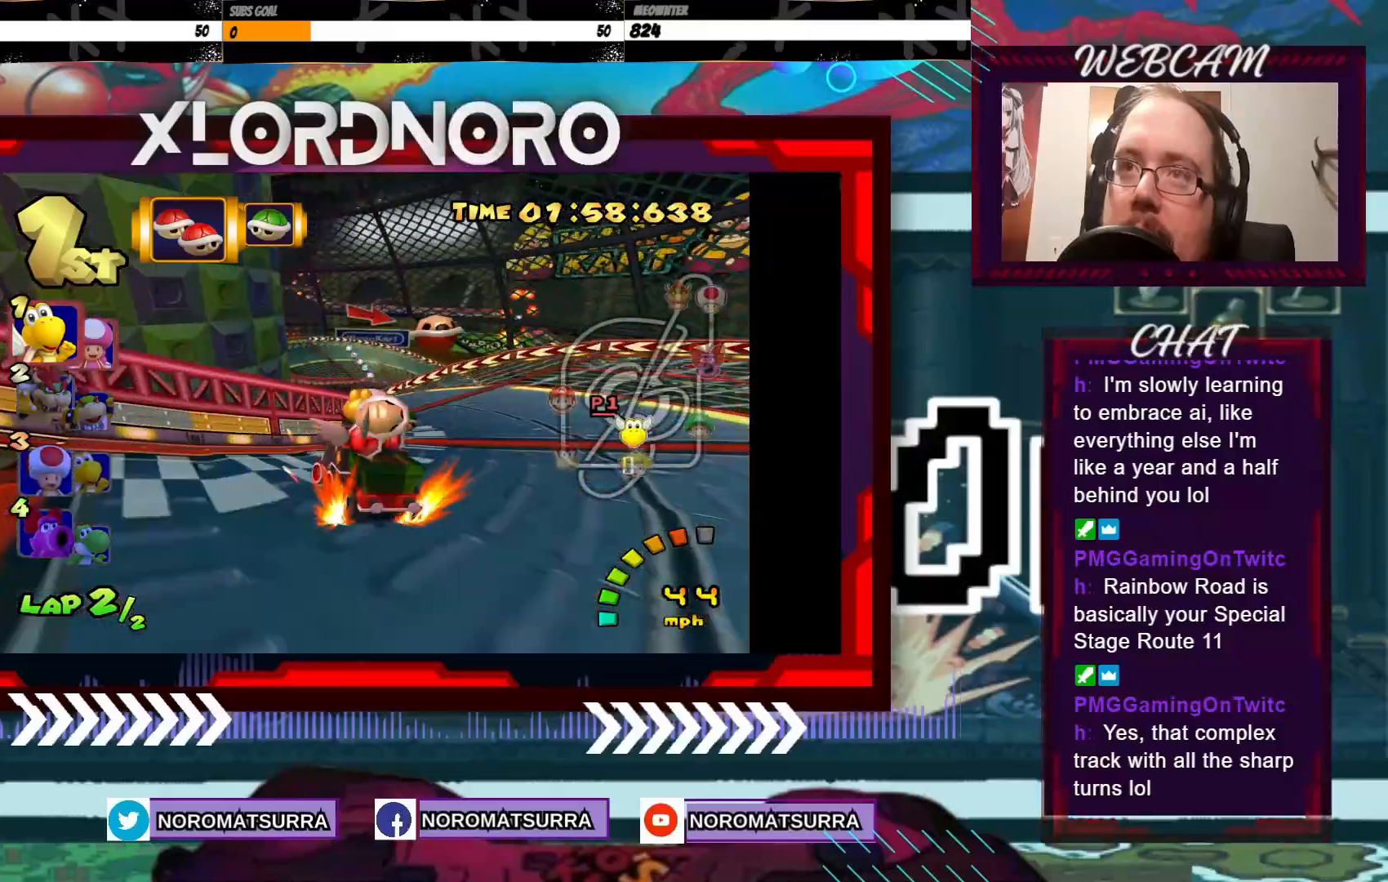
{"buttons": ["A"], "left_stick": "left", "events": [[300, "left_stick", "right"], [400, "left_stick", "left"], [500, "R2", "up"]]}
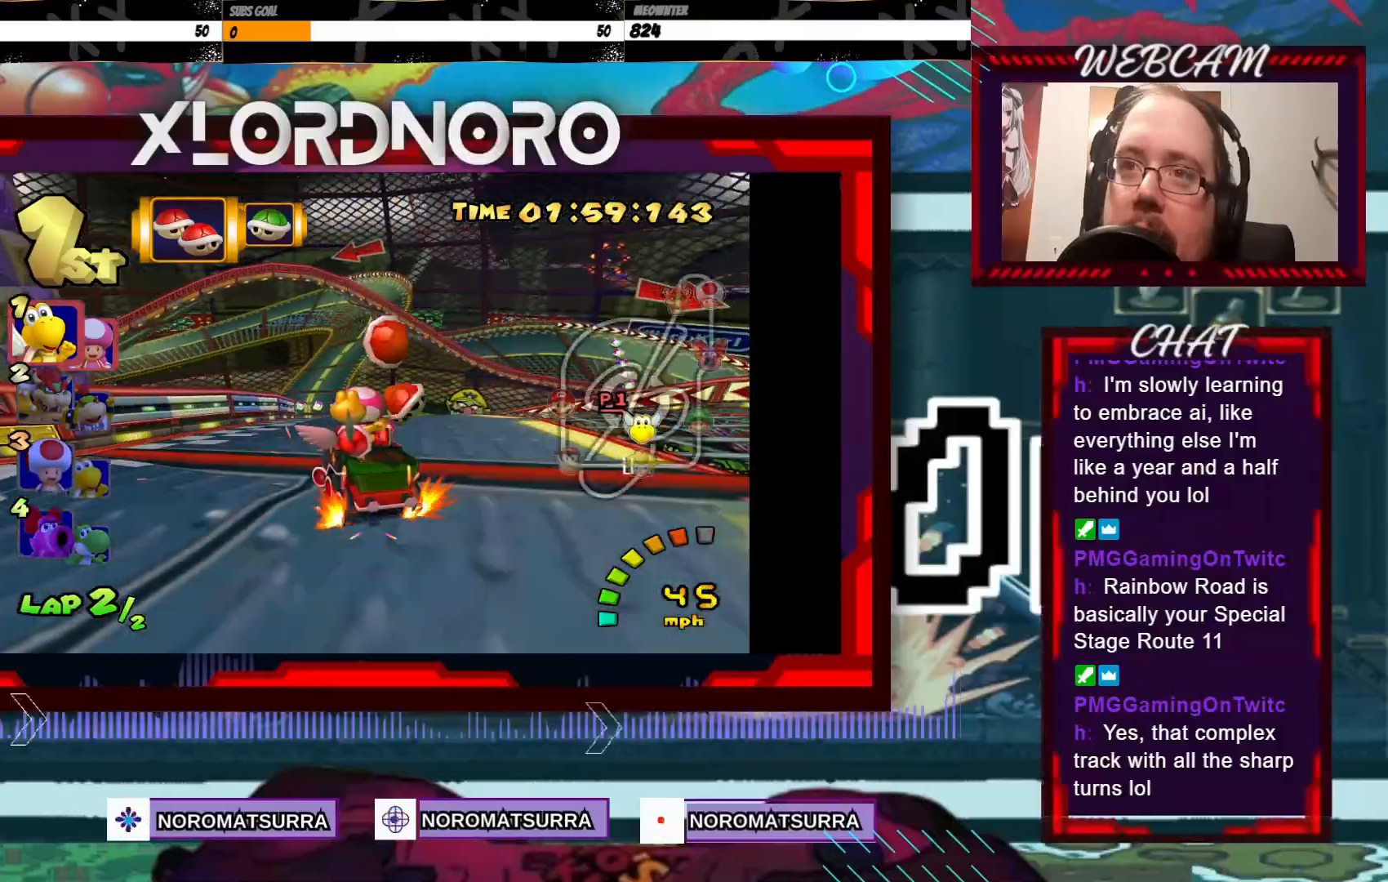
{"buttons": ["A"], "left_stick": "center", "events": [[250, "left_stick", "center"]]}
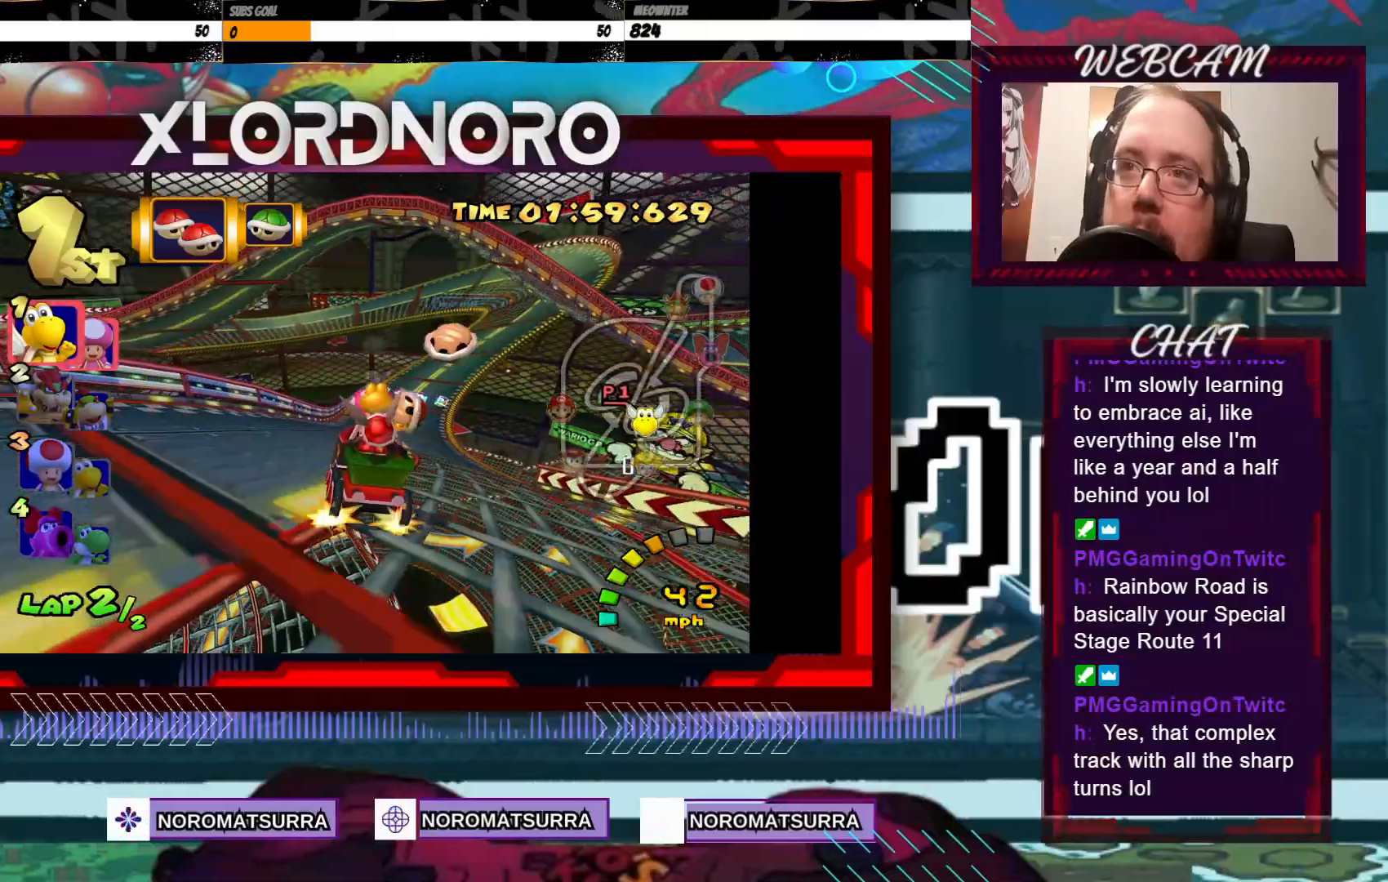
{"buttons": ["A"], "left_stick": "center", "events": [[200, "left_stick", "right"], [300, "left_stick", "center"]]}
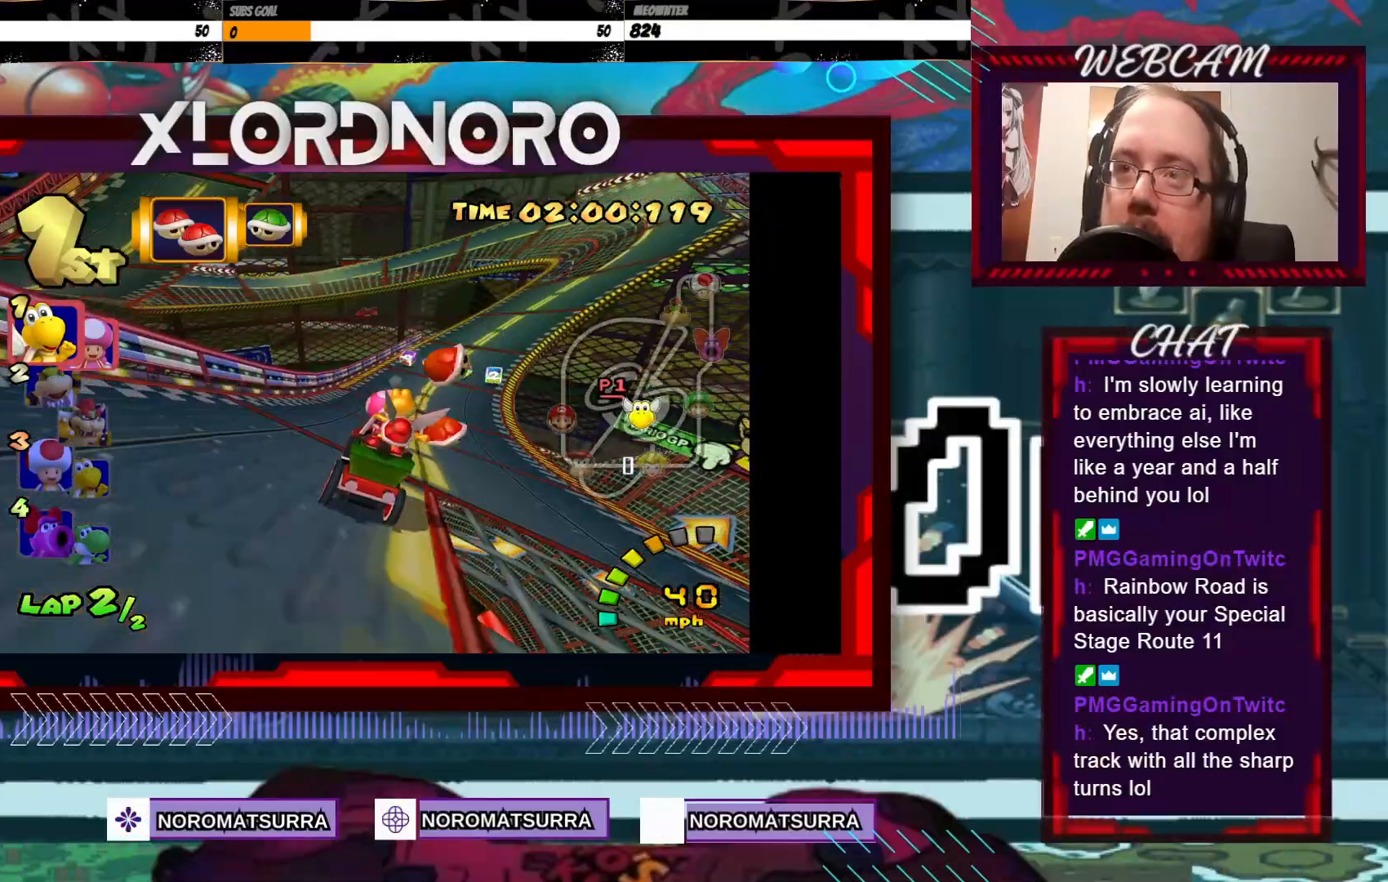
{"buttons": ["A"], "left_stick": "center", "events": [[100, "left_stick", "right"], [333, "left_stick", "center"]]}
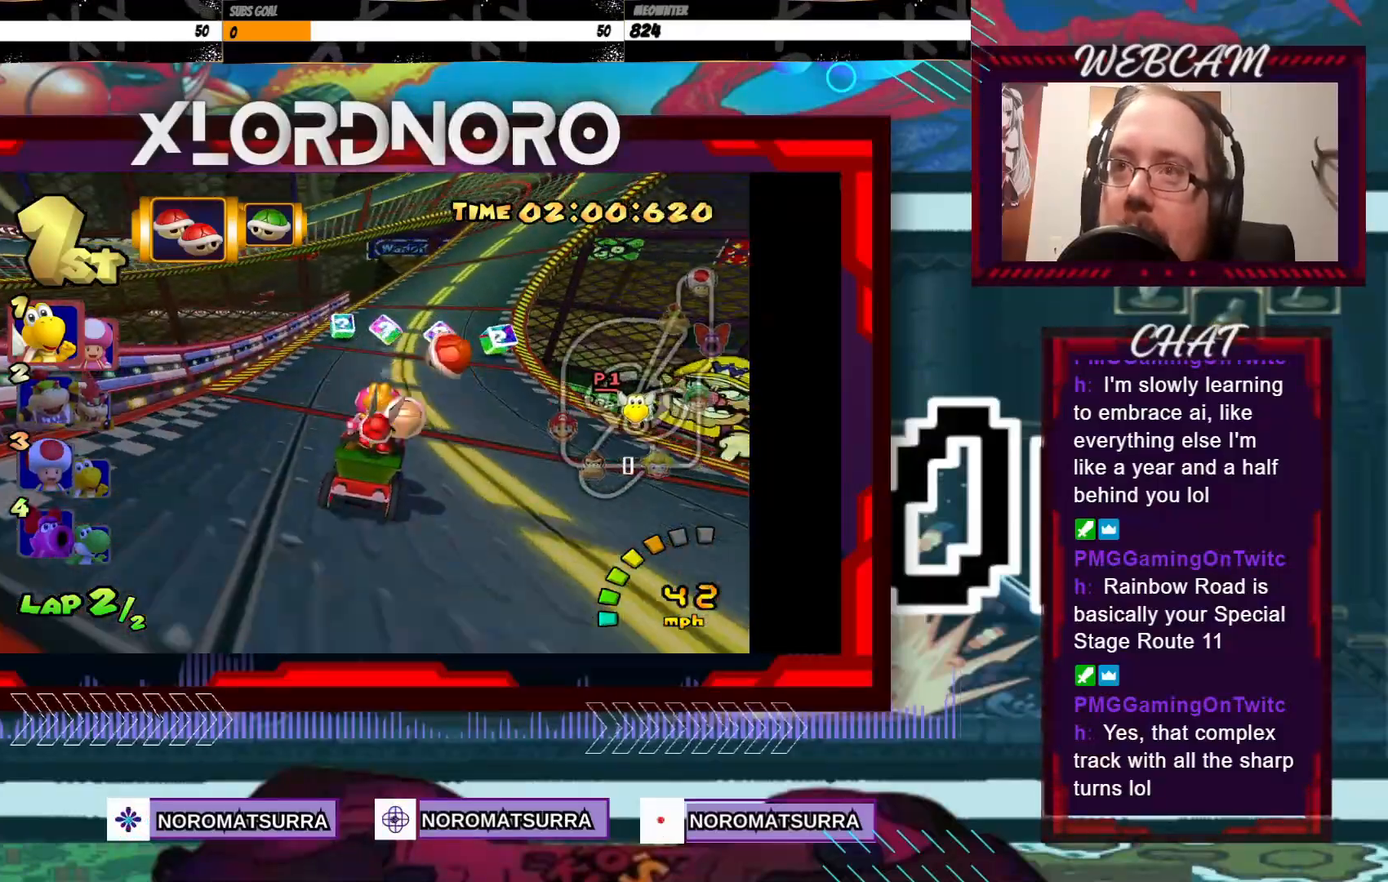
{"buttons": ["A"], "left_stick": "right", "events": [[33, "left_stick", "right"], [183, "left_stick", "center"], [350, "left_stick", "right"]]}
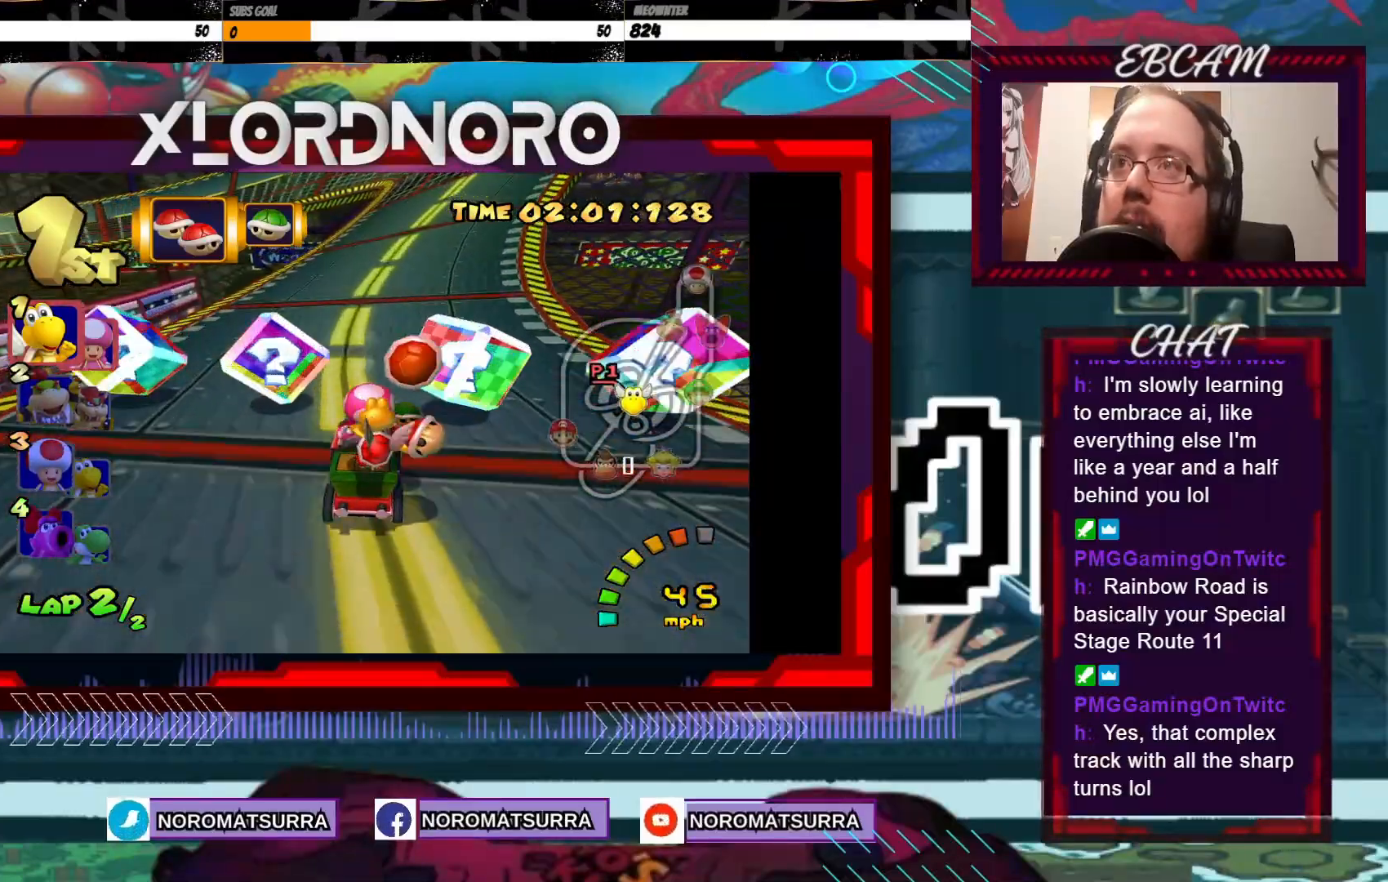
{"buttons": ["A"], "left_stick": "left", "events": [[50, "left_stick", "center"], [183, "left_stick", "right"], [383, "left_stick", "center"], [450, "left_stick", "left"]]}
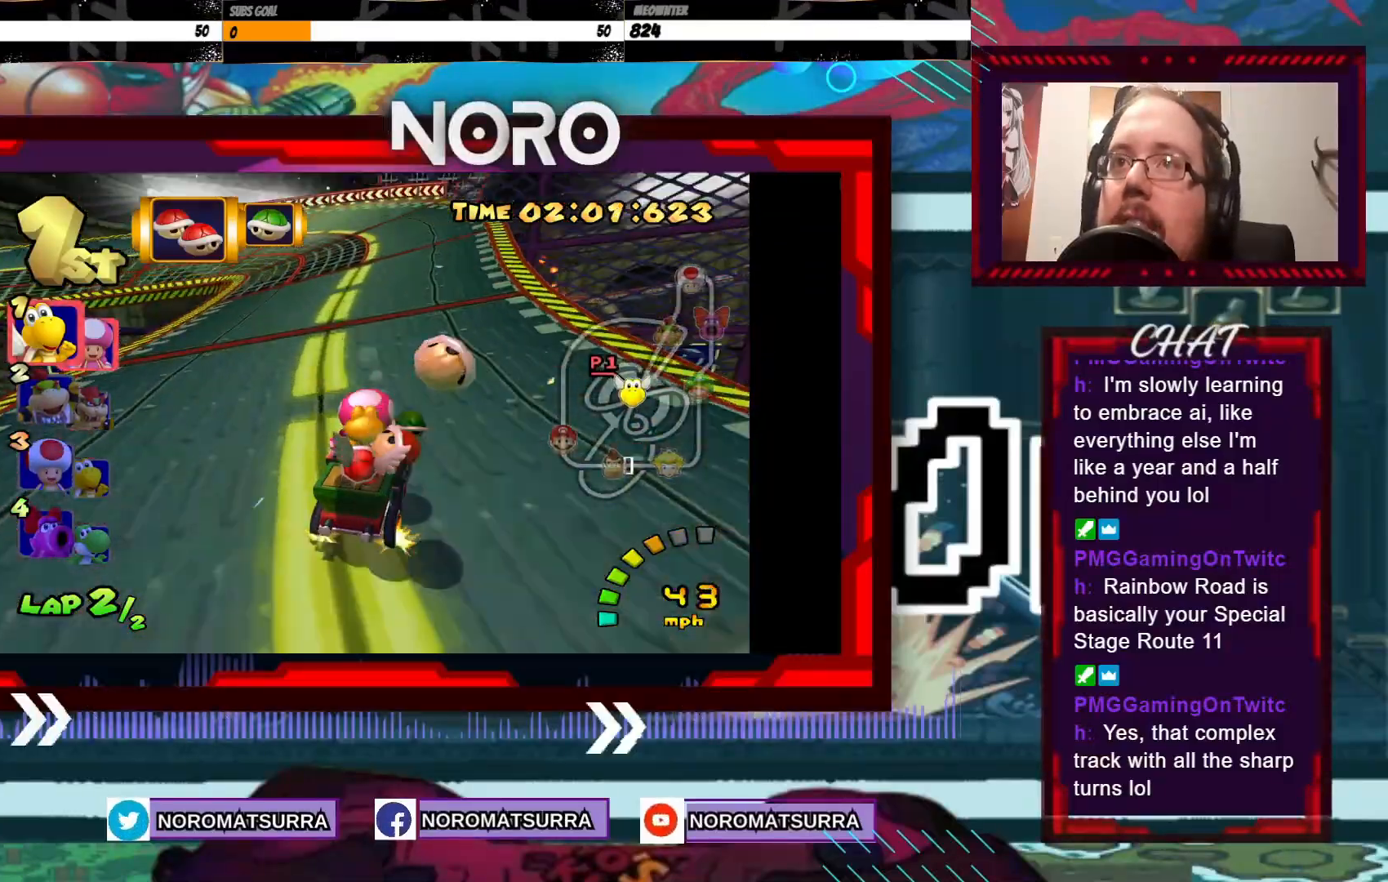
{"buttons": ["A", "R2"], "left_stick": "left", "events": [[50, "R2", "down"]]}
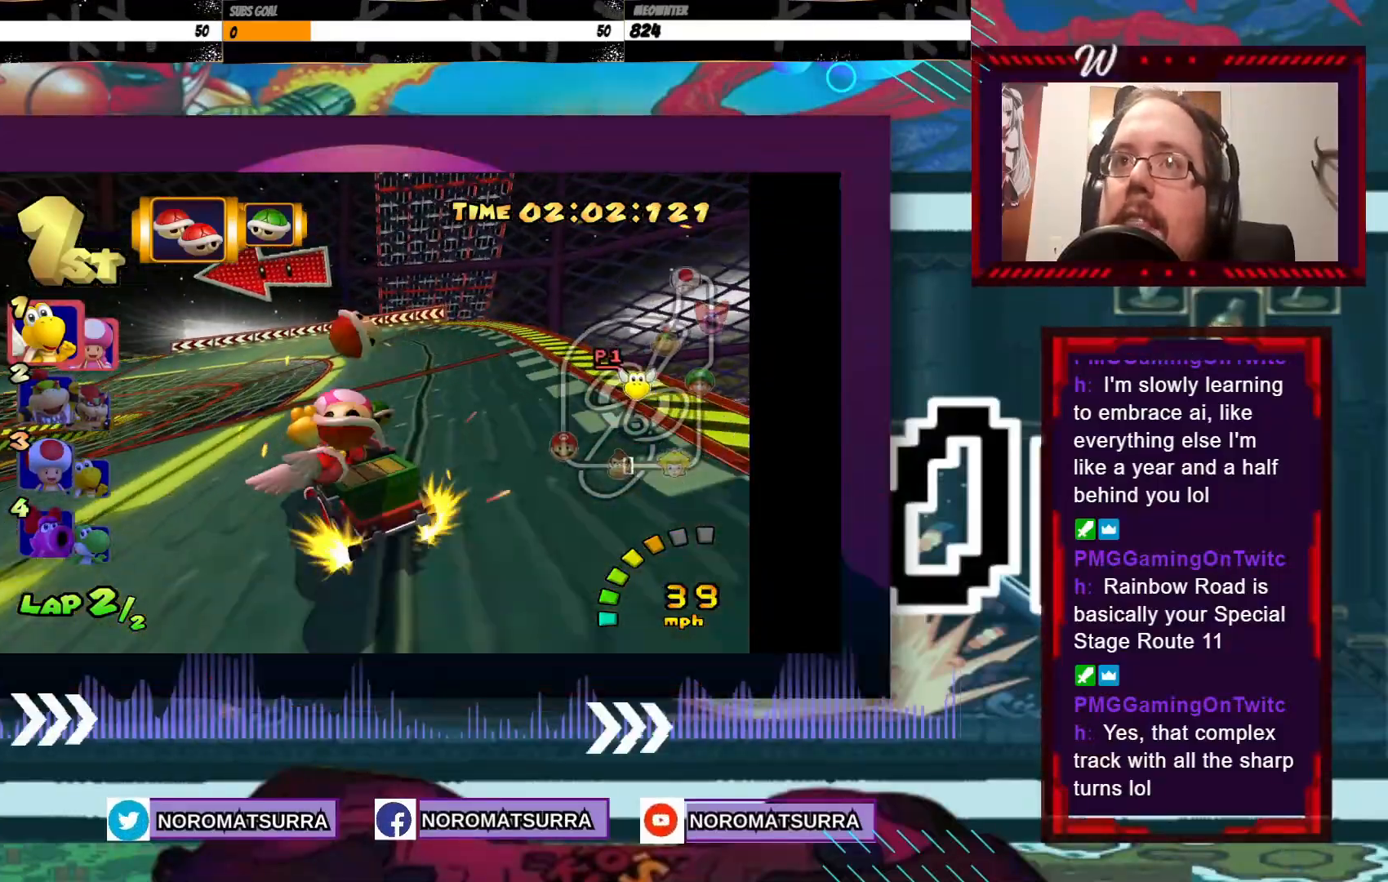
{"buttons": ["A", "R2"], "left_stick": "left", "events": []}
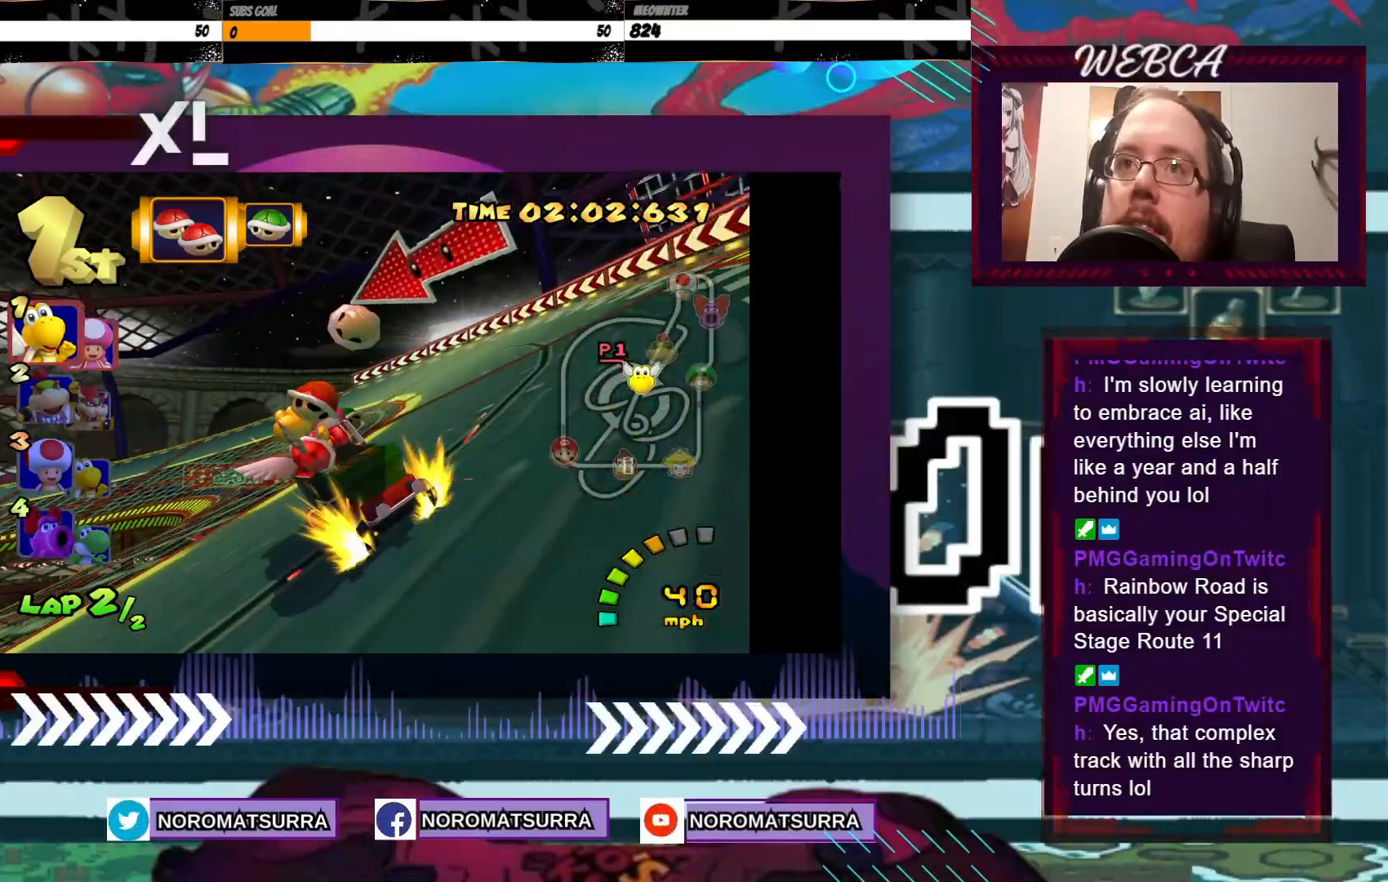
{"buttons": ["A", "R2"], "left_stick": "left", "events": []}
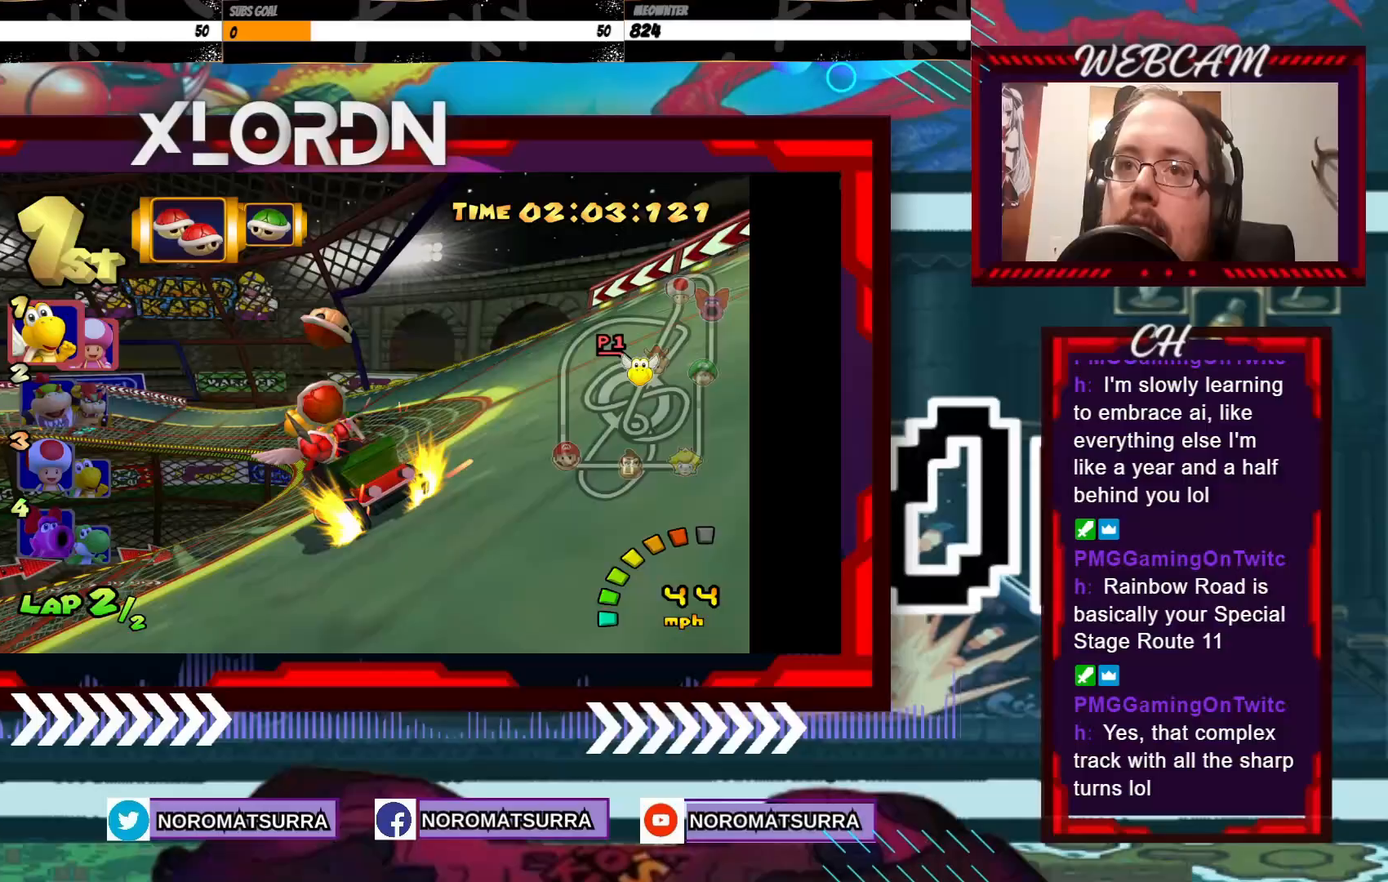
{"buttons": ["A", "R2"], "left_stick": "right", "events": [[250, "left_stick", "right"]]}
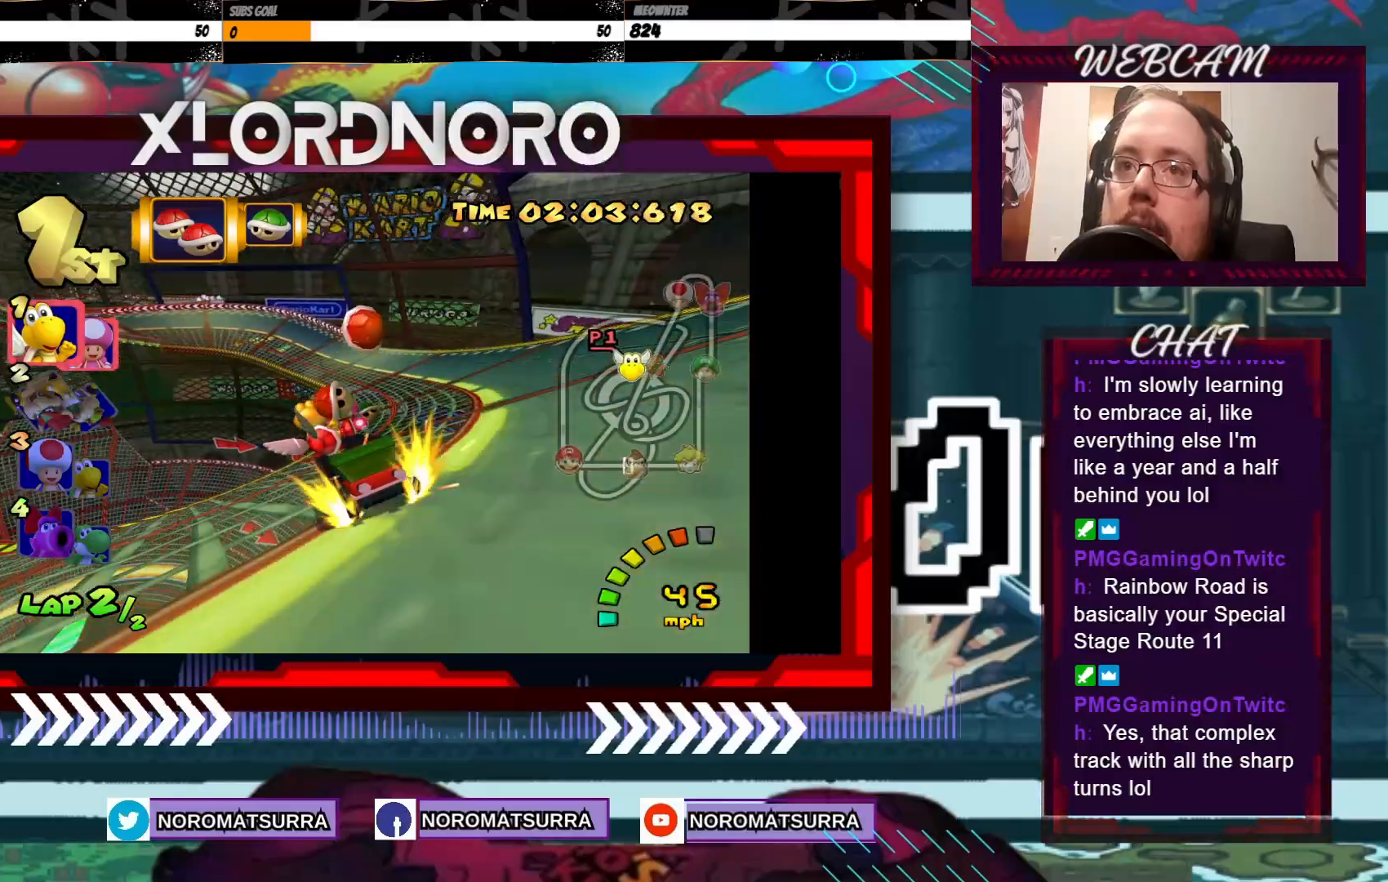
{"buttons": ["A", "R2"], "left_stick": "right", "events": [[33, "left_stick", "left"], [200, "left_stick", "right"], [350, "left_stick", "left"], [450, "left_stick", "center"], [500, "left_stick", "right"]]}
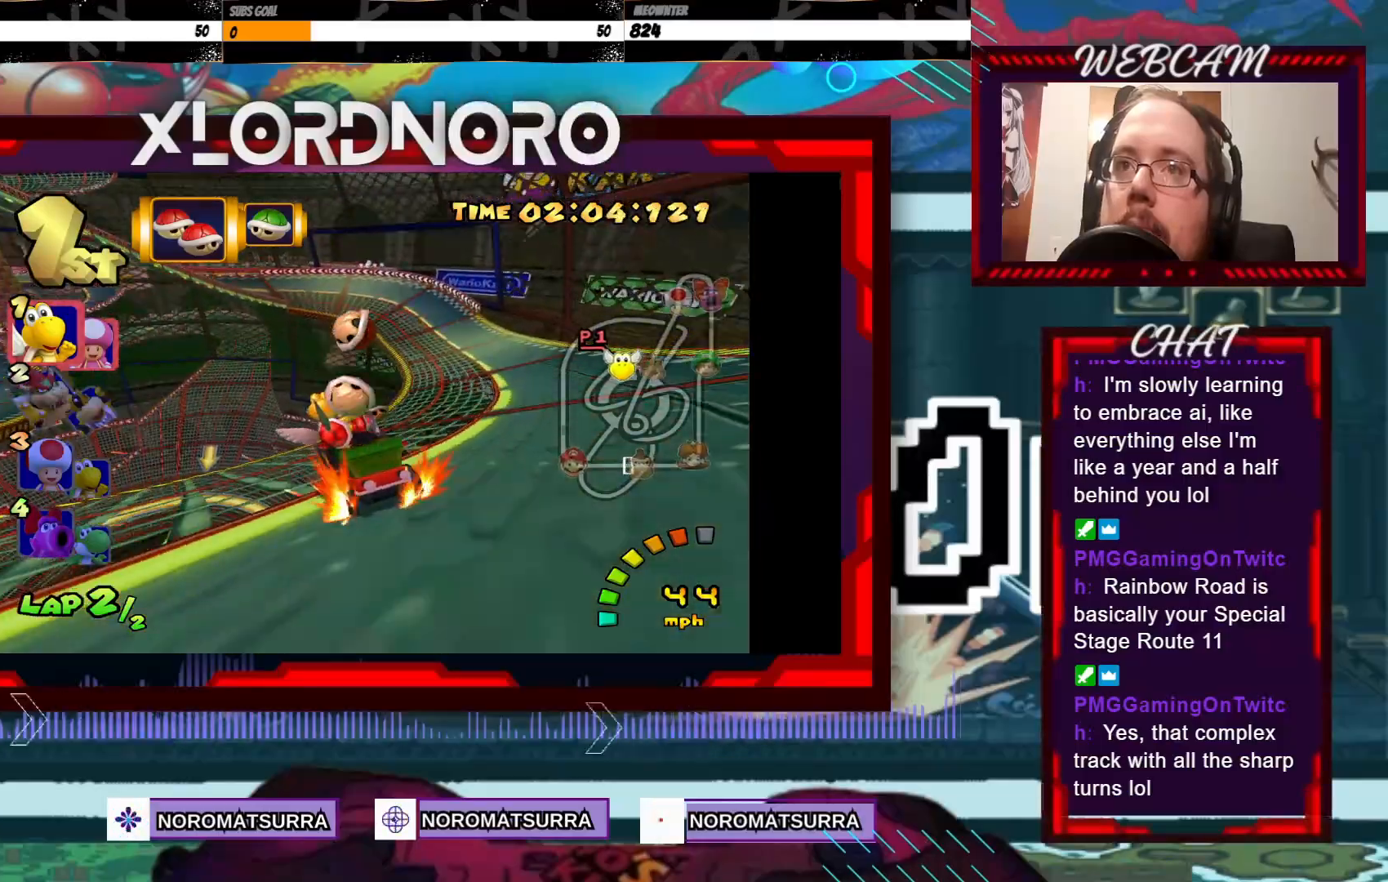
{"buttons": ["A", "R2"], "left_stick": "center", "events": [[400, "left_stick", "left"], [500, "left_stick", "center"]]}
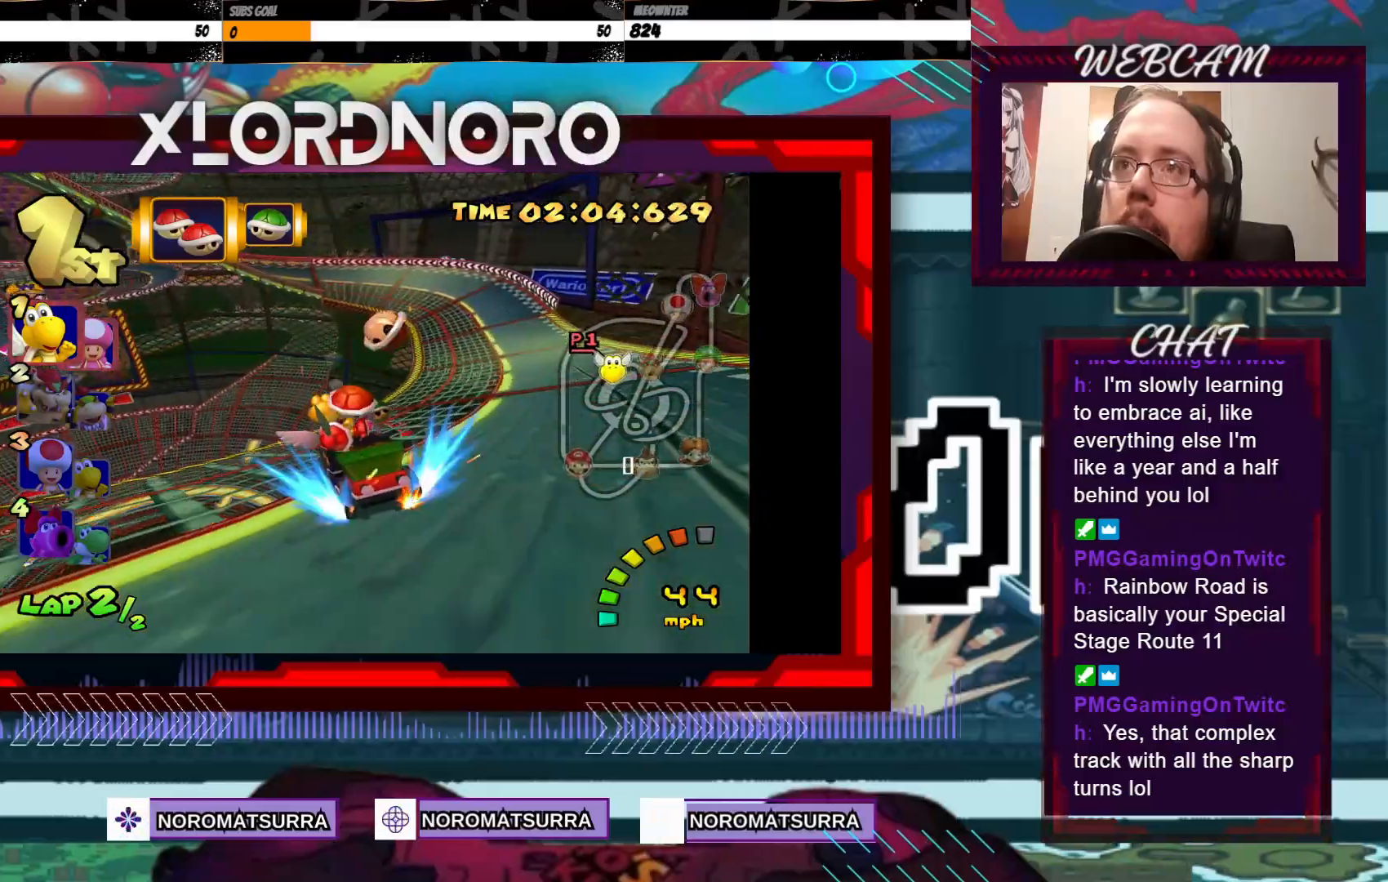
{"buttons": ["A", "R2"], "left_stick": "right", "events": [[33, "left_stick", "right"]]}
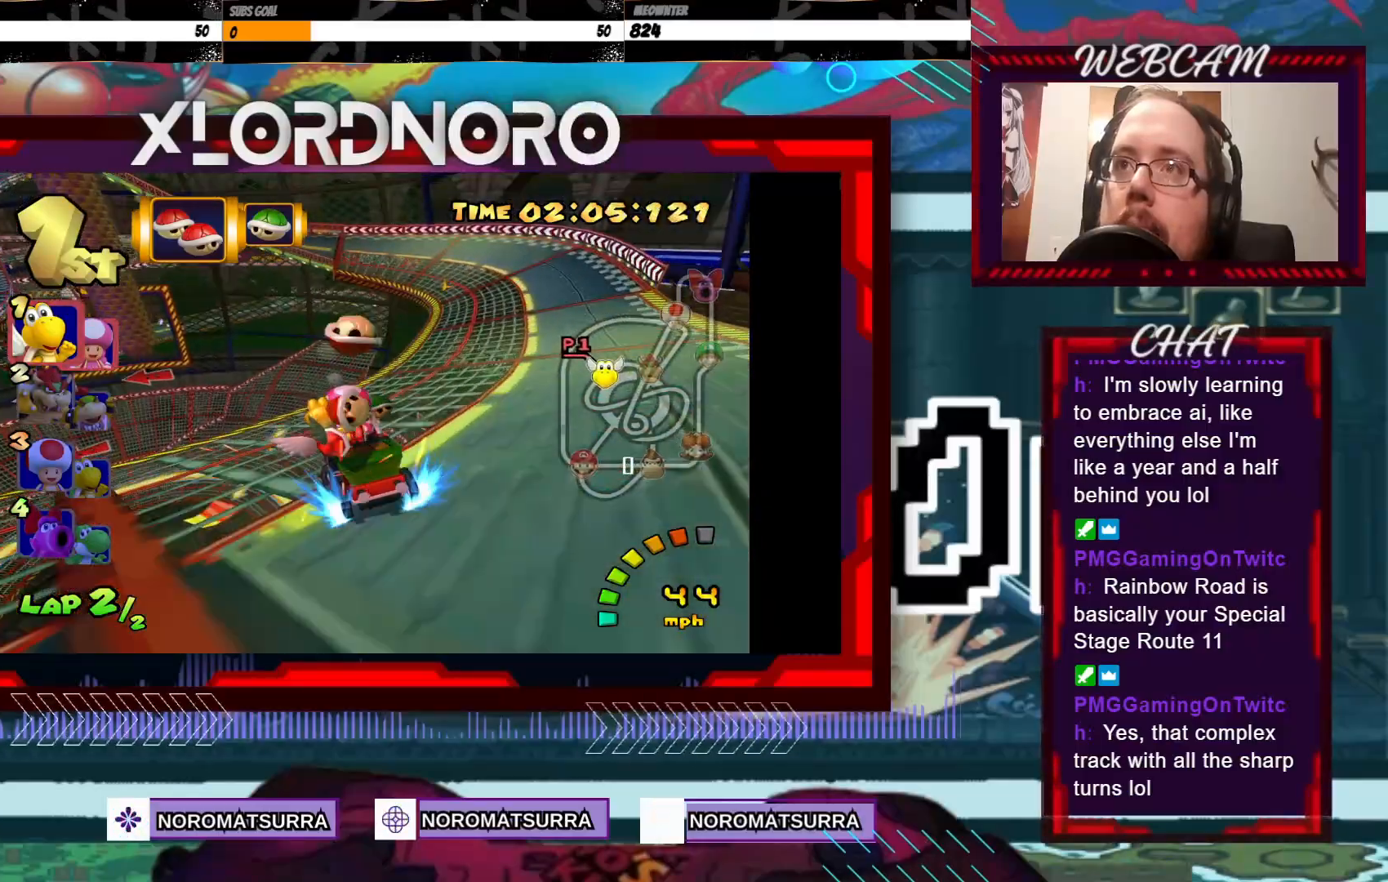
{"buttons": ["A", "R2"], "left_stick": "right", "events": []}
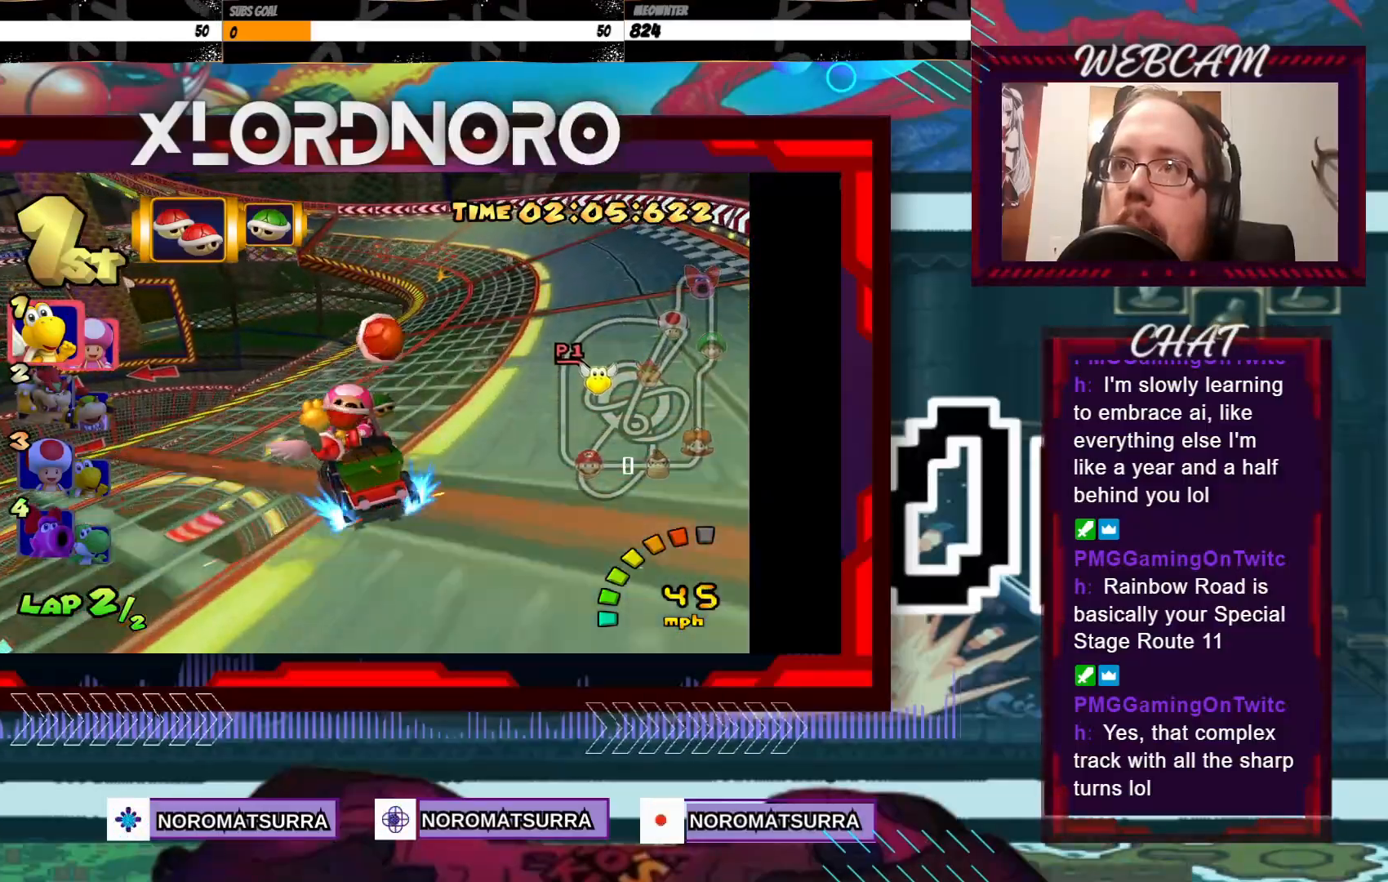
{"buttons": ["A", "R2"], "left_stick": "left", "events": [[400, "left_stick", "left"]]}
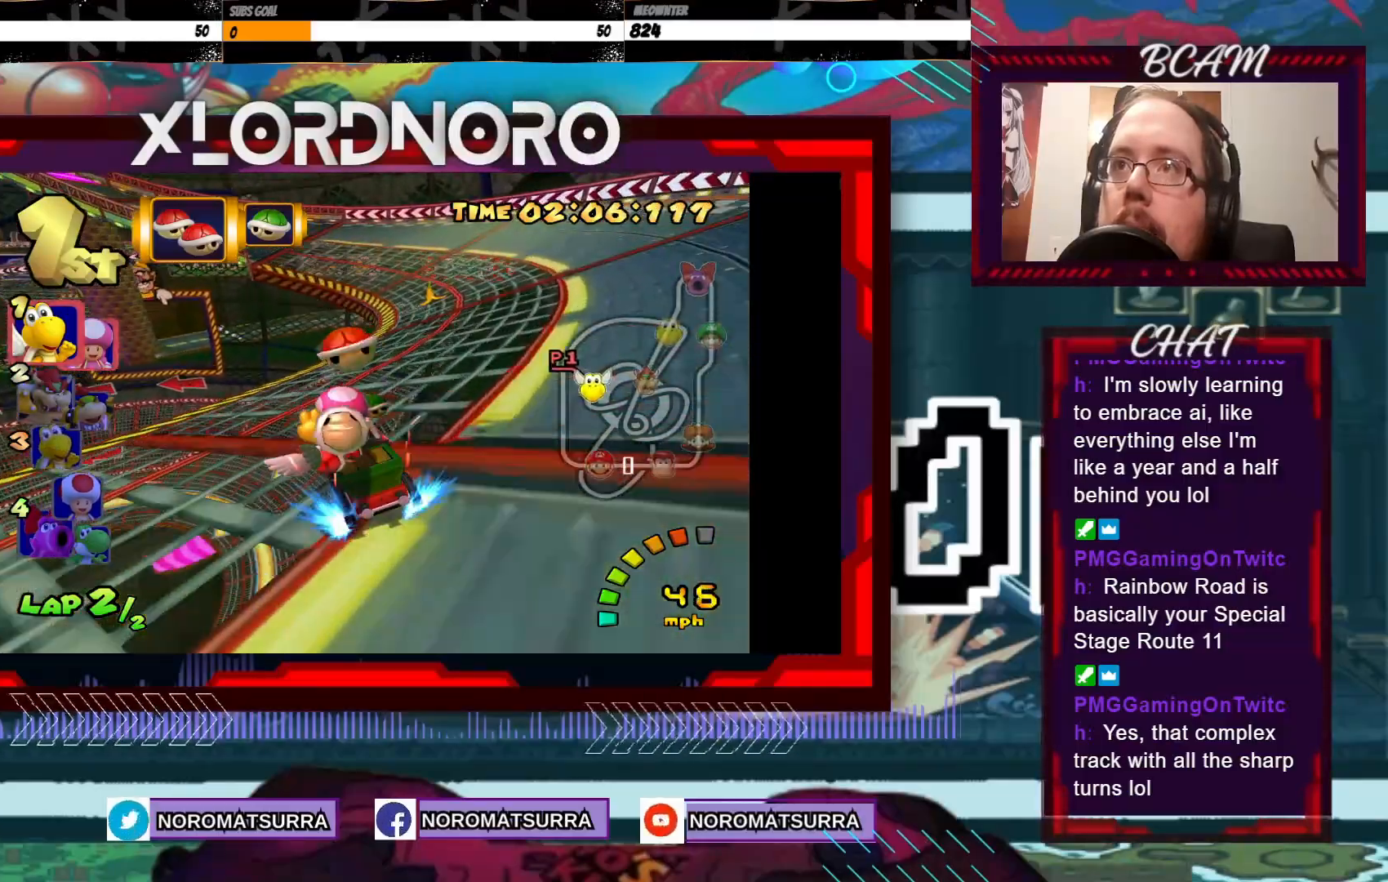
{"buttons": ["A", "R2"], "left_stick": "right", "events": [[50, "left_stick", "center"], [100, "left_stick", "right"], [250, "left_stick", "center"], [350, "left_stick", "left"], [500, "left_stick", "right"]]}
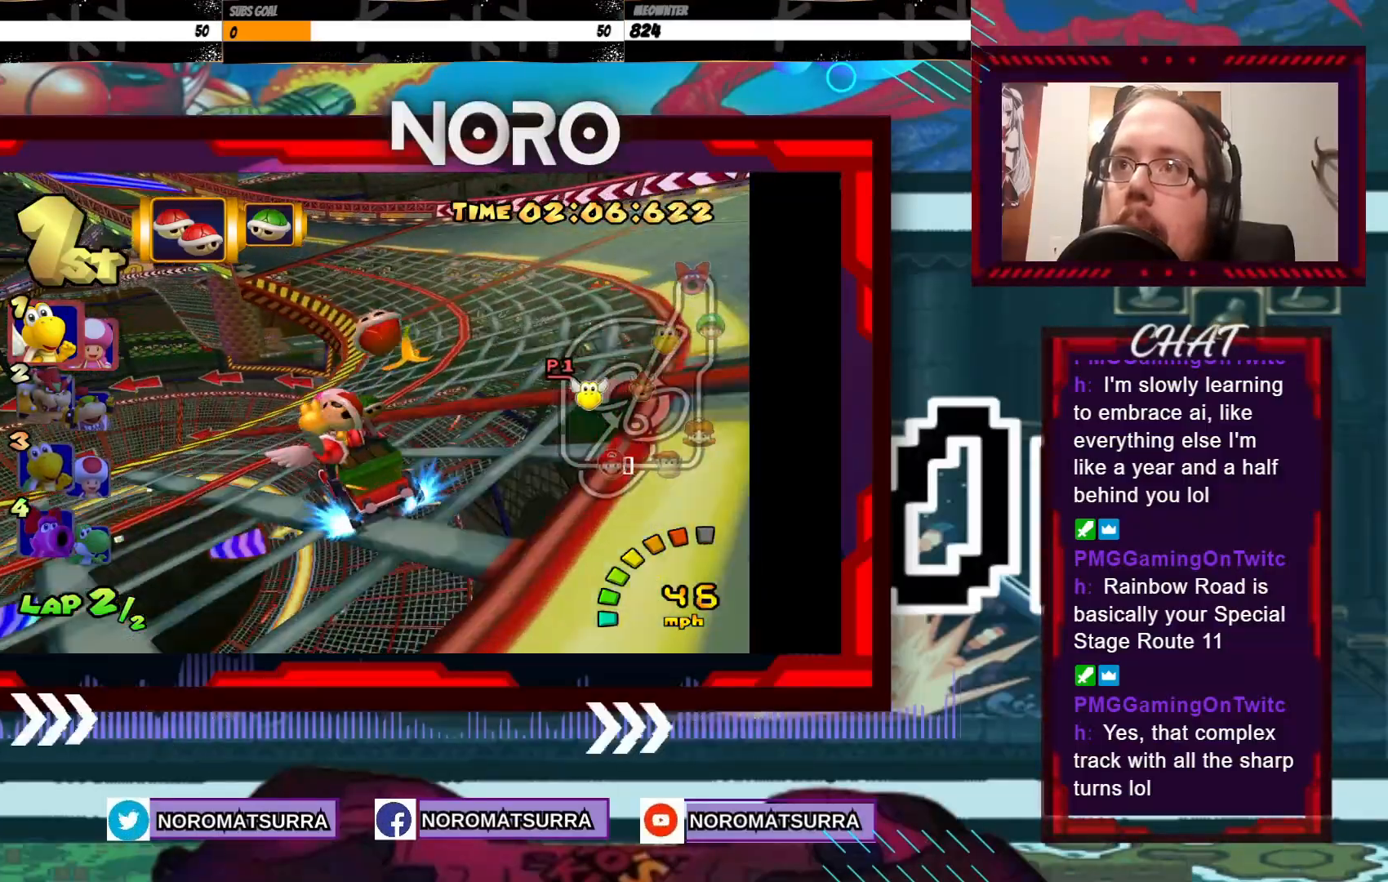
{"buttons": ["A", "R2"], "left_stick": "center", "events": [[50, "left_stick", "center"], [100, "left_stick", "left"], [350, "left_stick", "right"], [500, "left_stick", "center"]]}
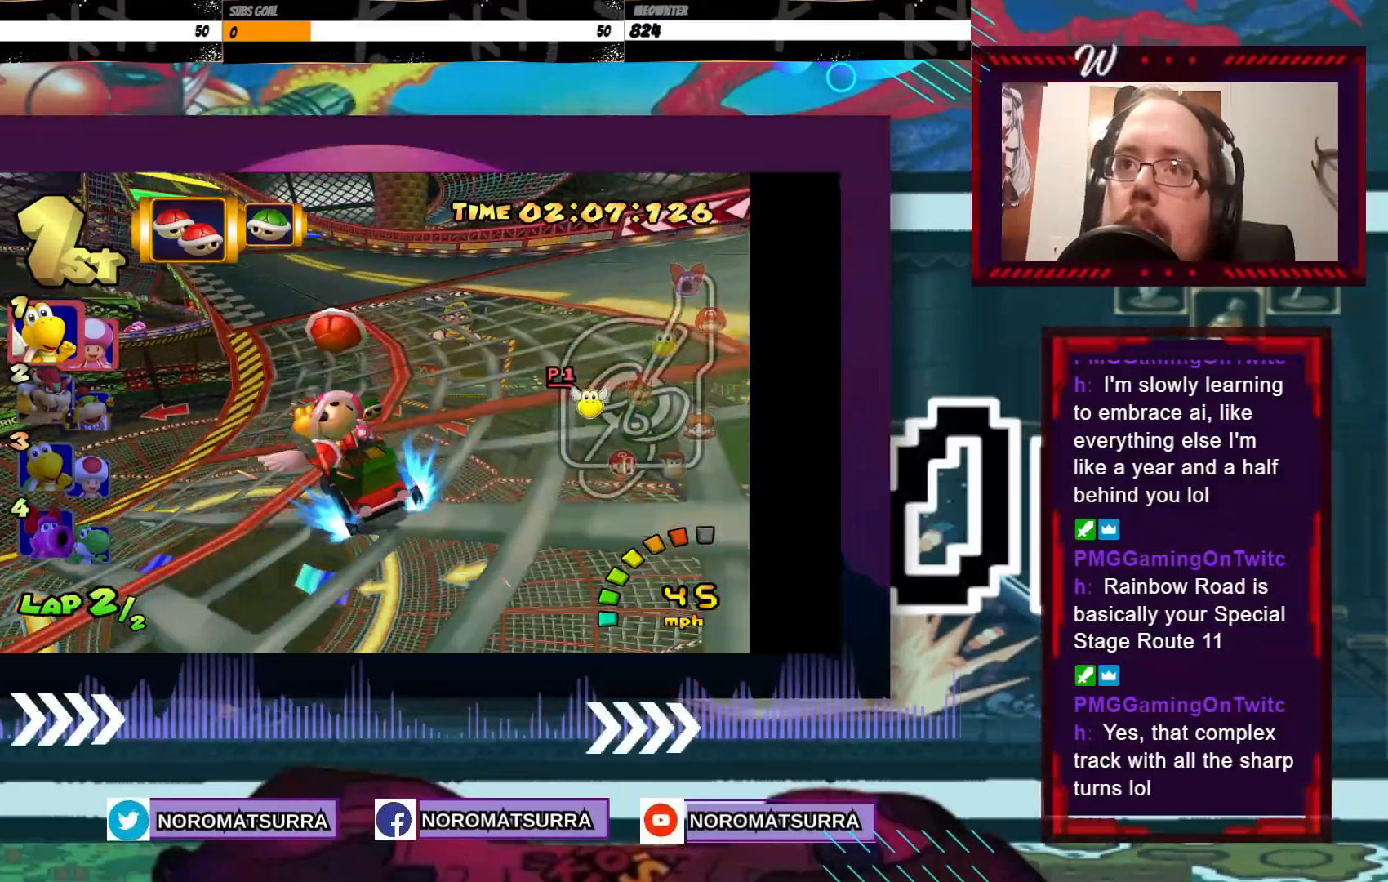
{"buttons": ["A"], "left_stick": "center", "events": [[133, "R2", "up"]]}
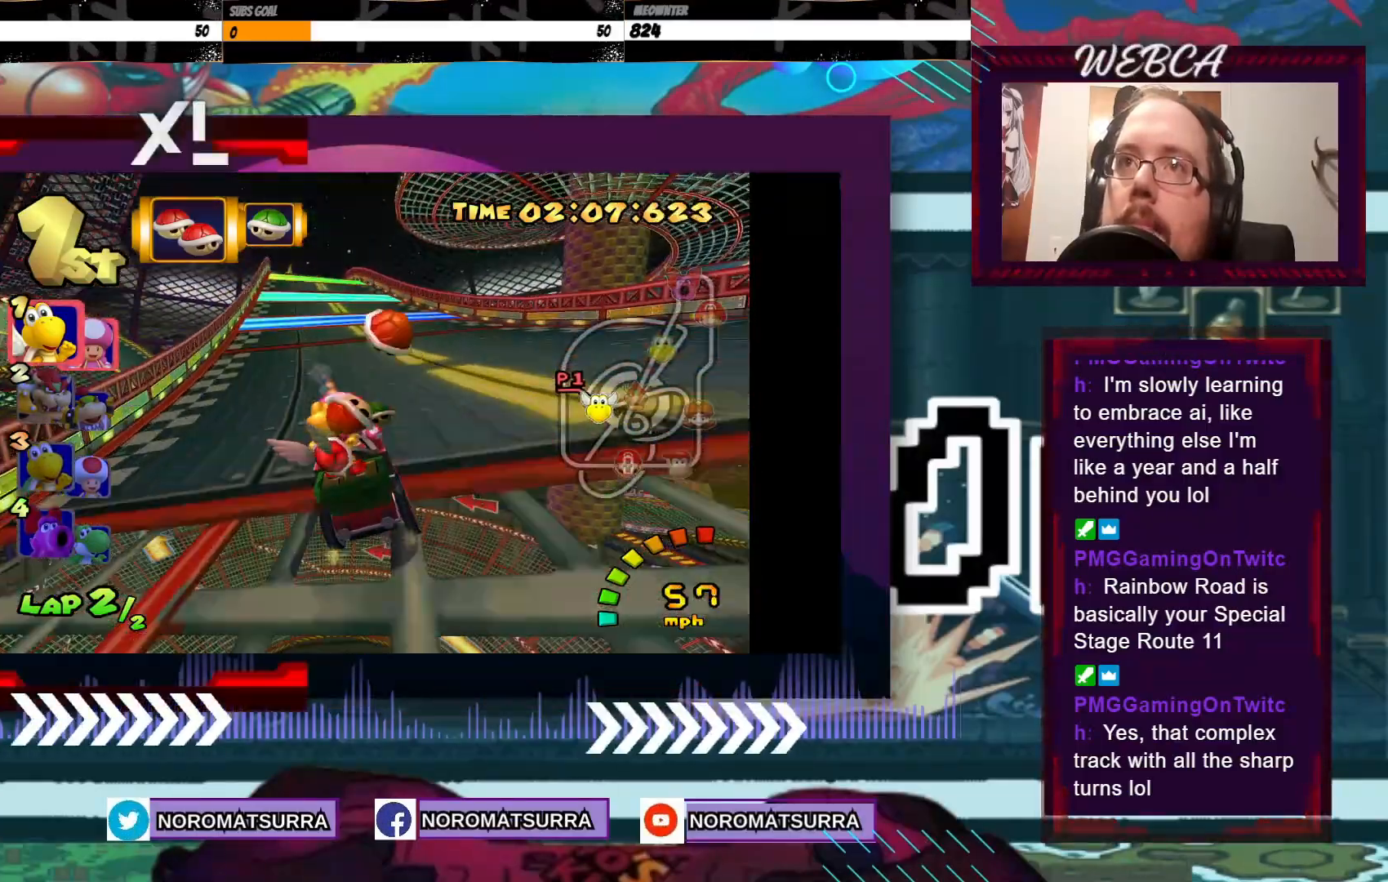
{"buttons": ["A"], "left_stick": "left", "events": [[350, "left_stick", "left"]]}